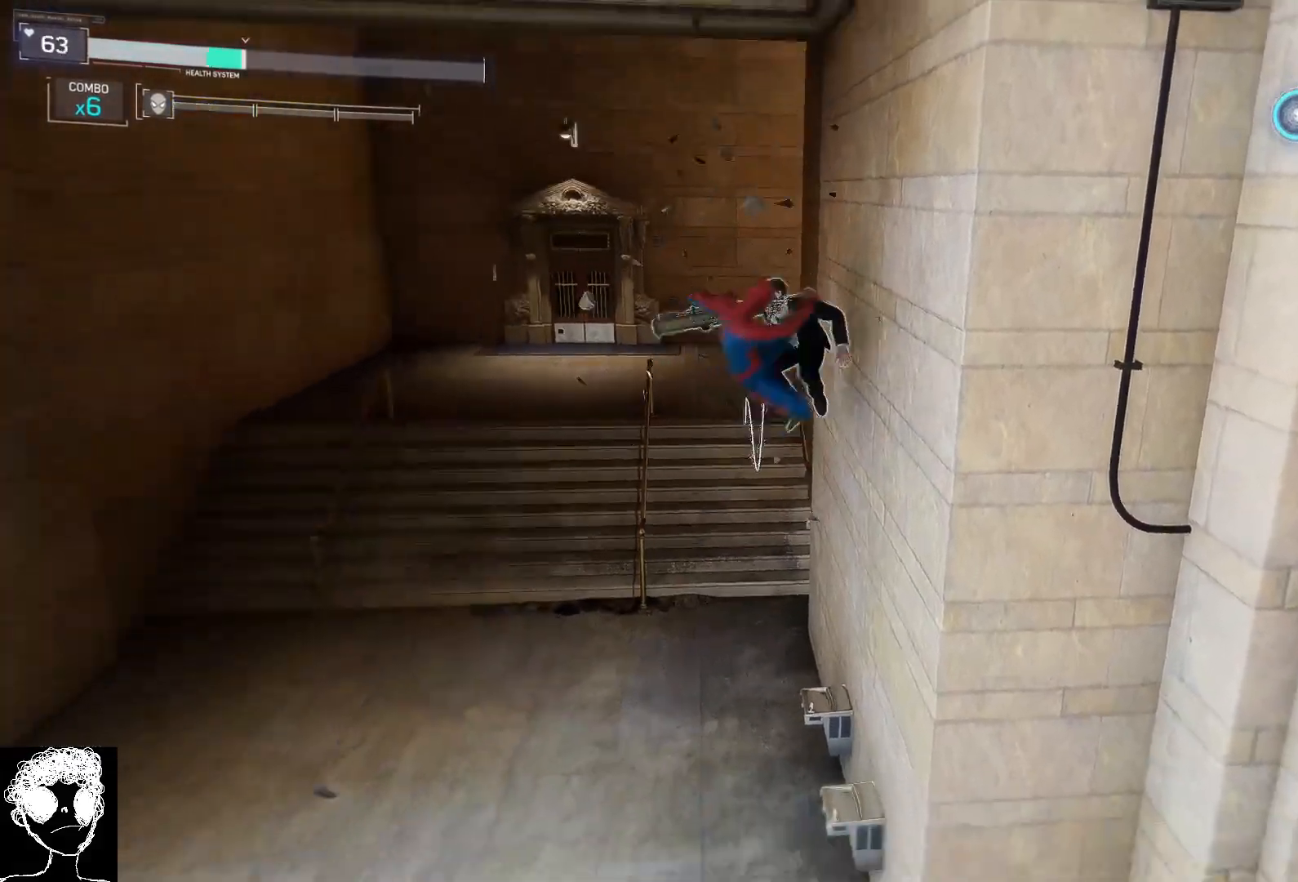
Gameplay with a controller (Xbox layout); each line is a JSON object with the inputs held at the frame after it. "events" lists button and stick changes between this image and that frame as [ms after this image, input, new state], when the widget could be followed in between.
{"buttons": [], "left_stick": "center", "right_stick": "center", "events": [[17, "X", "up"], [117, "X", "down"], [133, "DPAD_DOWN", "up"], [183, "X", "up"], [283, "X", "down"], [383, "X", "up"]]}
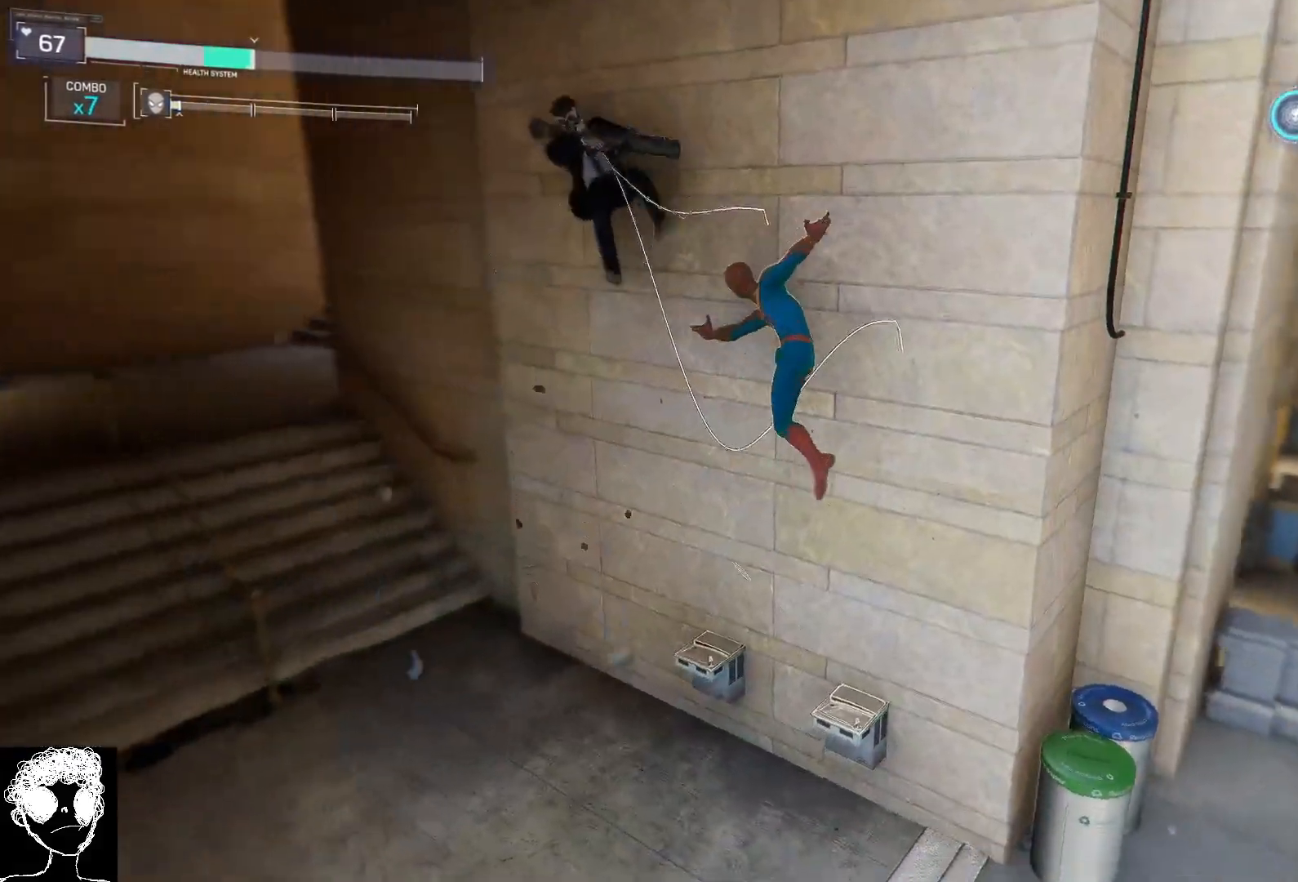
{"buttons": [], "left_stick": "left", "right_stick": "center", "events": [[17, "X", "down"], [50, "X", "up"], [233, "left_stick", "left"], [333, "A", "down"], [467, "A", "up"]]}
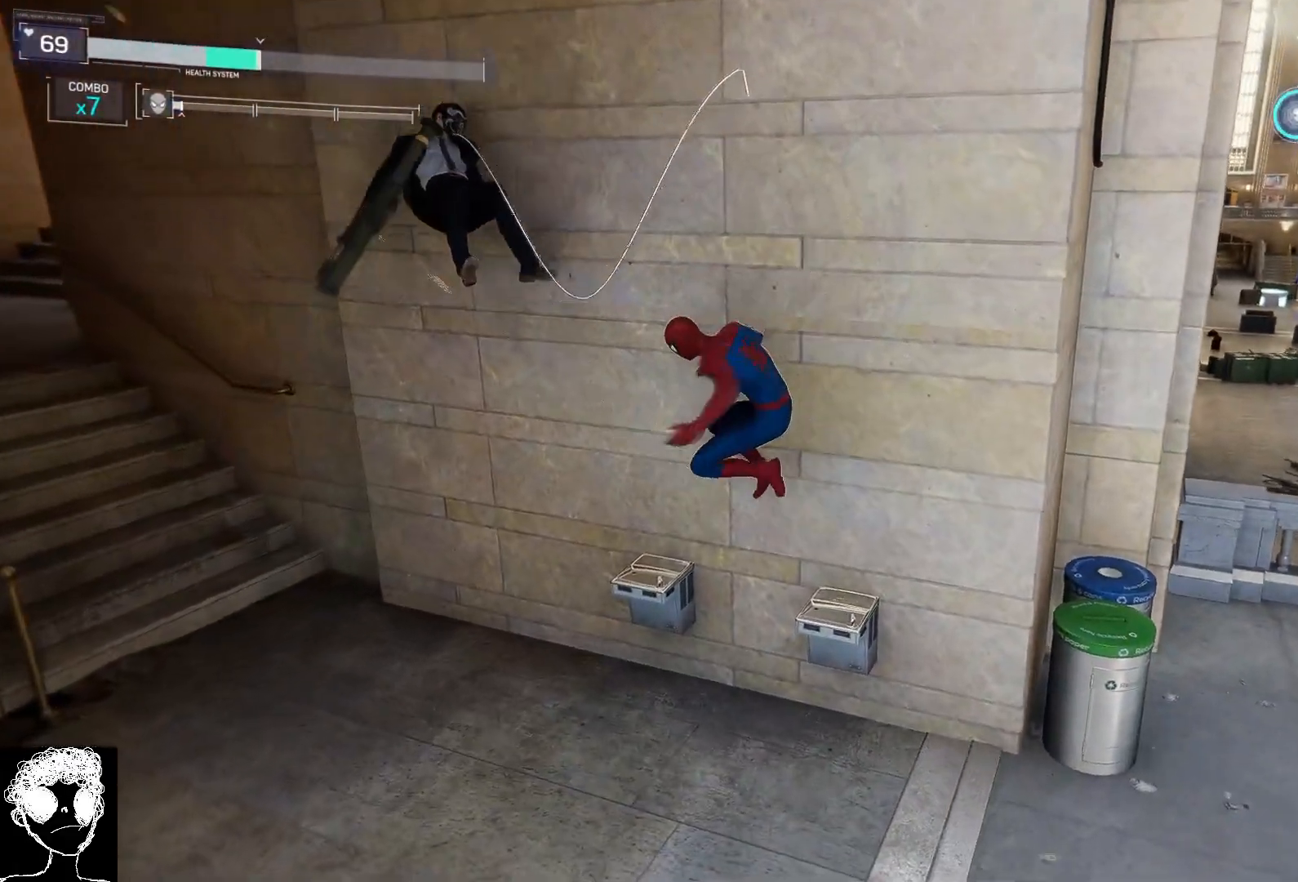
{"buttons": ["R2"], "left_stick": "up-left", "right_stick": "center", "events": [[250, "left_stick", "up-left"], [300, "R2", "down"]]}
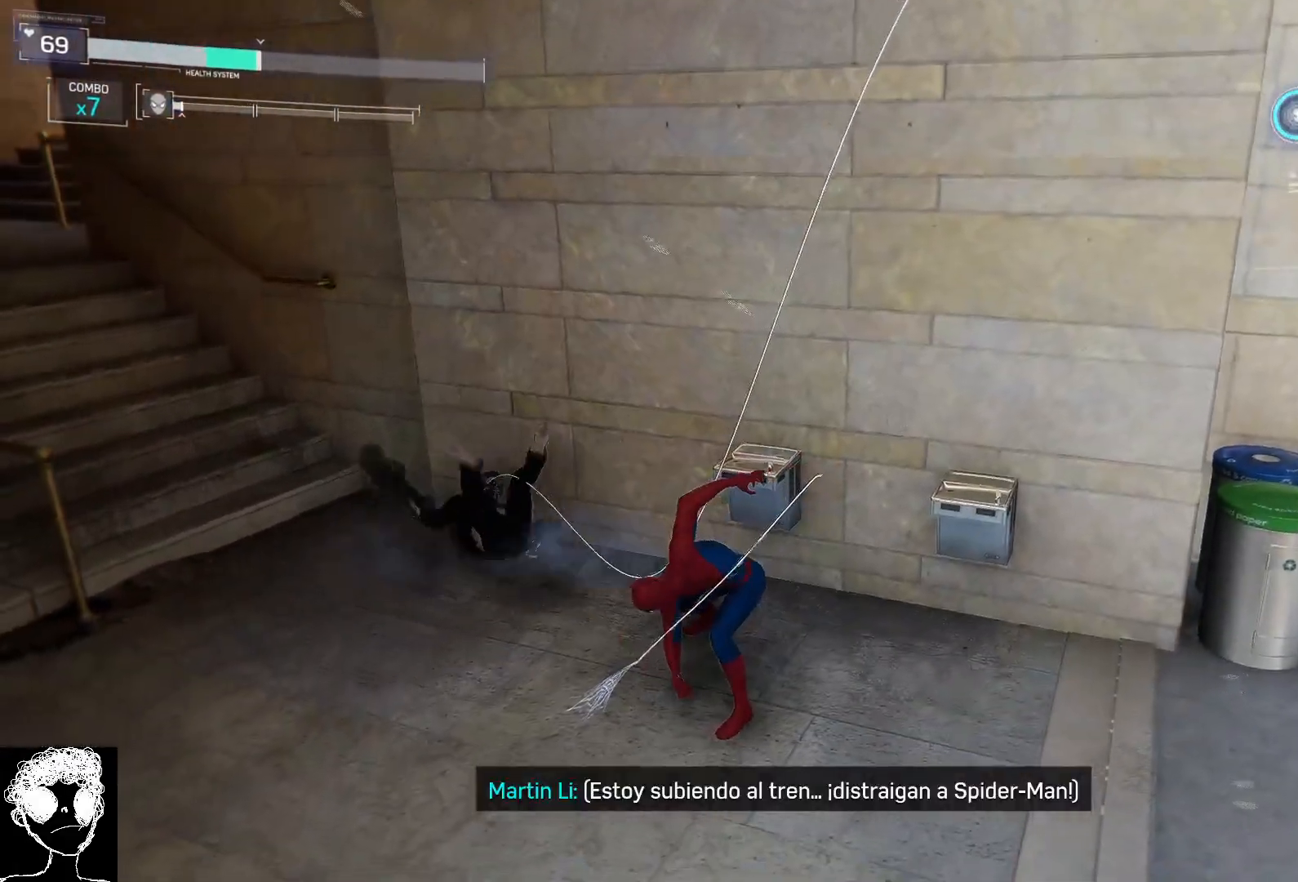
{"buttons": ["R2"], "left_stick": "right", "right_stick": "right", "events": [[217, "left_stick", "right"], [300, "right_stick", "right"]]}
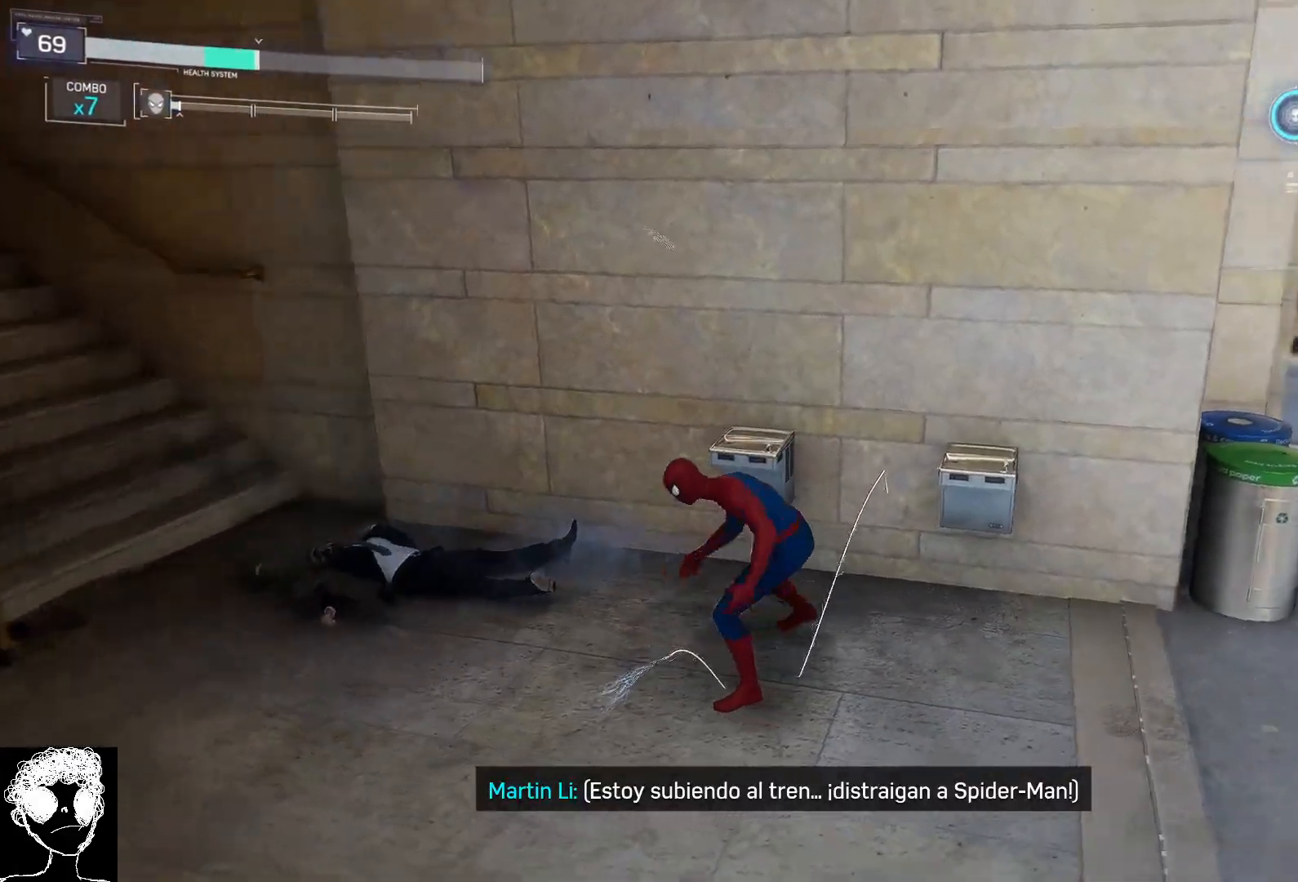
{"buttons": ["A", "R2"], "left_stick": "up-right", "right_stick": "center", "events": [[283, "right_stick", "center"], [317, "left_stick", "up-right"], [467, "A", "down"]]}
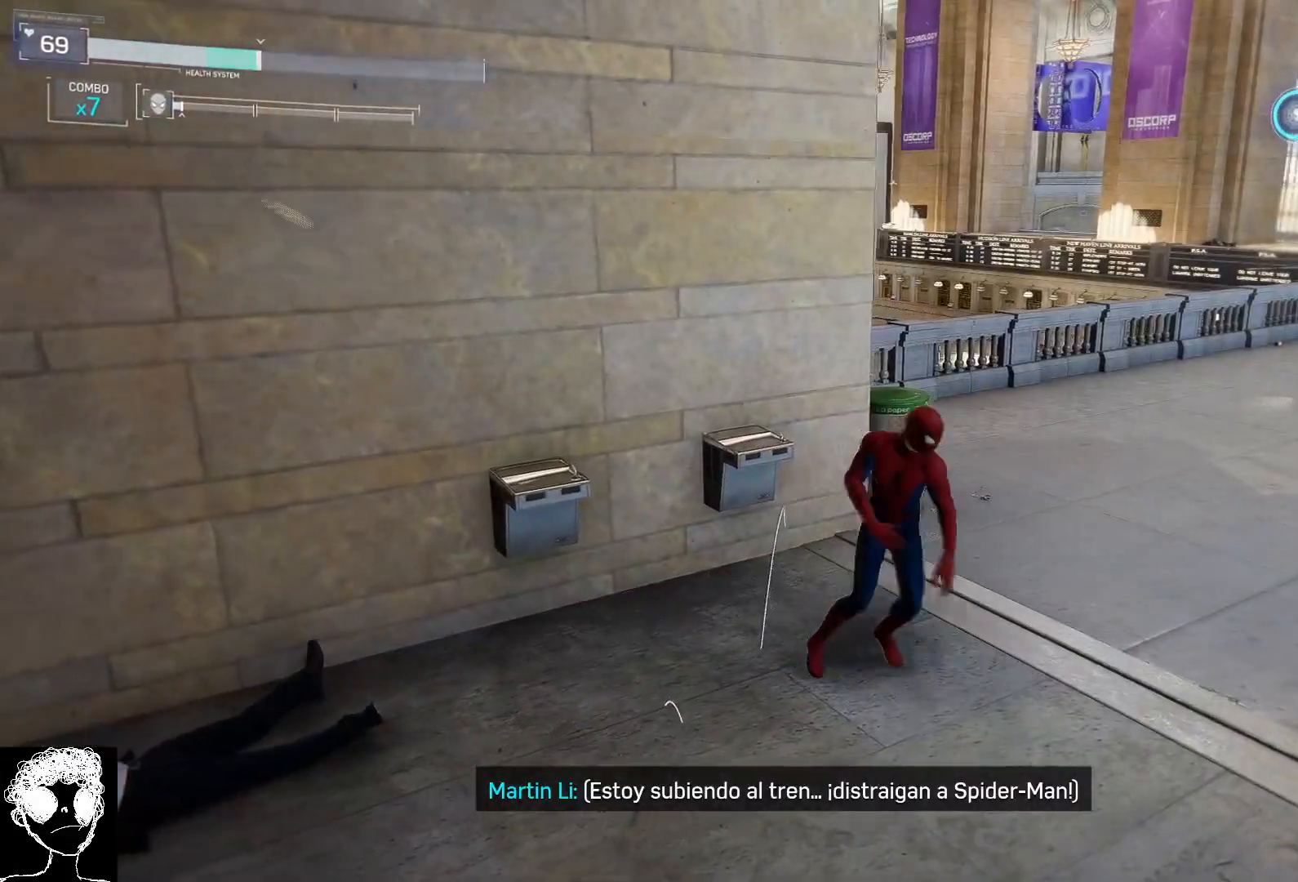
{"buttons": [], "left_stick": "up-right", "right_stick": "down-left", "events": [[50, "A", "up"], [67, "R2", "up"], [117, "L2", "down"], [183, "R2", "down"], [283, "L2", "up"], [300, "R2", "up"], [350, "right_stick", "down-left"]]}
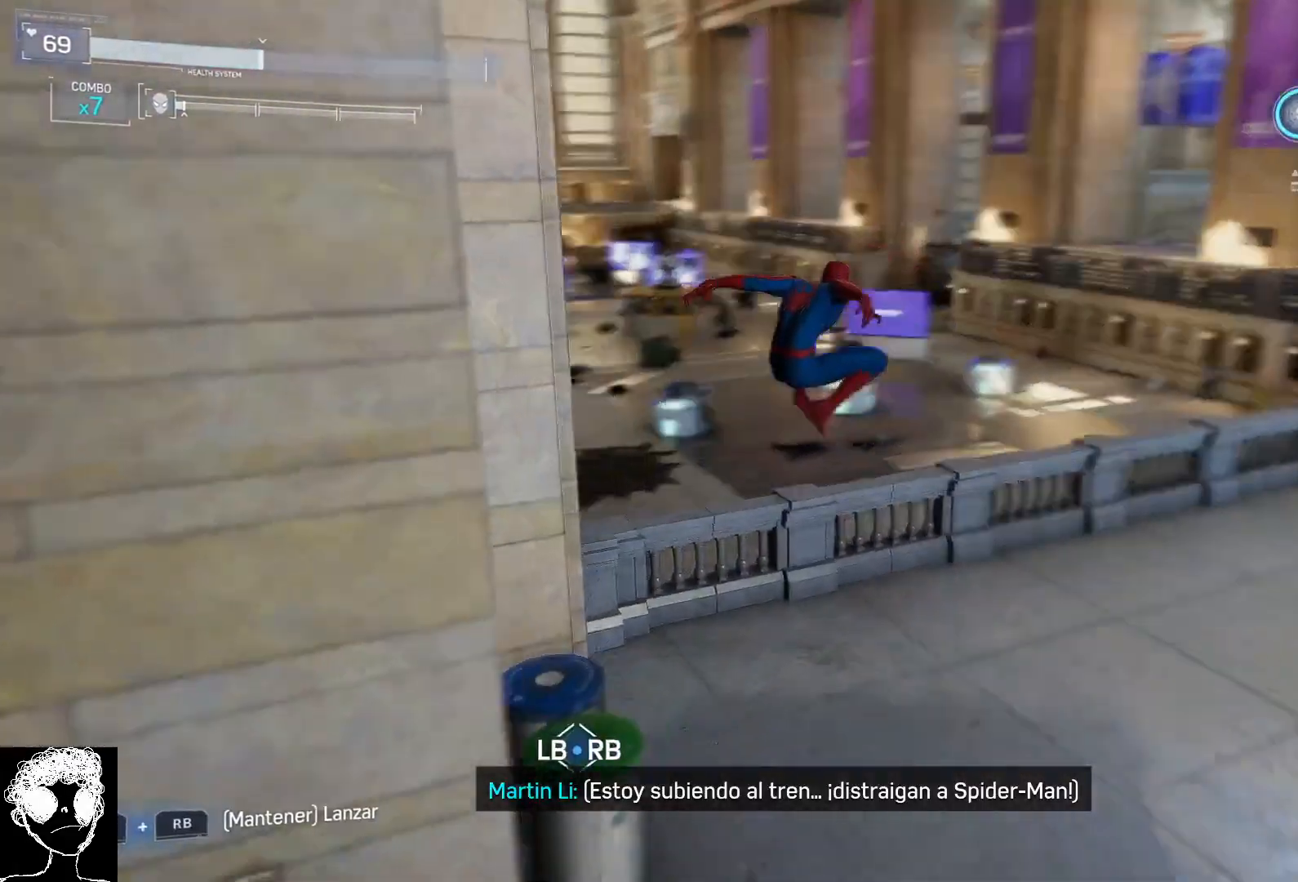
{"buttons": ["A"], "left_stick": "up-right", "right_stick": "center", "events": [[17, "right_stick", "left"], [250, "right_stick", "center"], [433, "A", "down"]]}
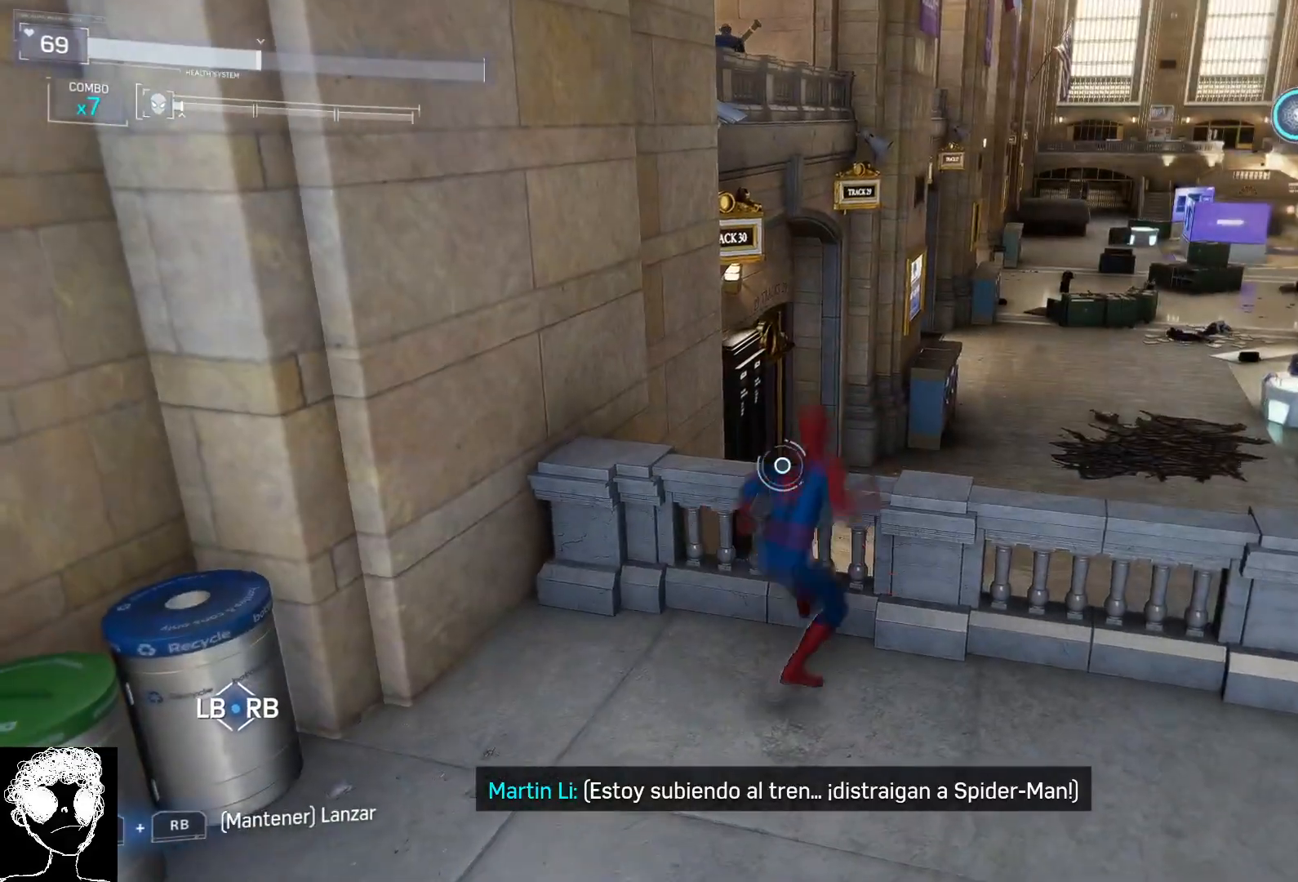
{"buttons": ["R2"], "left_stick": "up-right", "right_stick": "up-left", "events": [[50, "A", "up"], [250, "R2", "down"], [317, "right_stick", "up-left"]]}
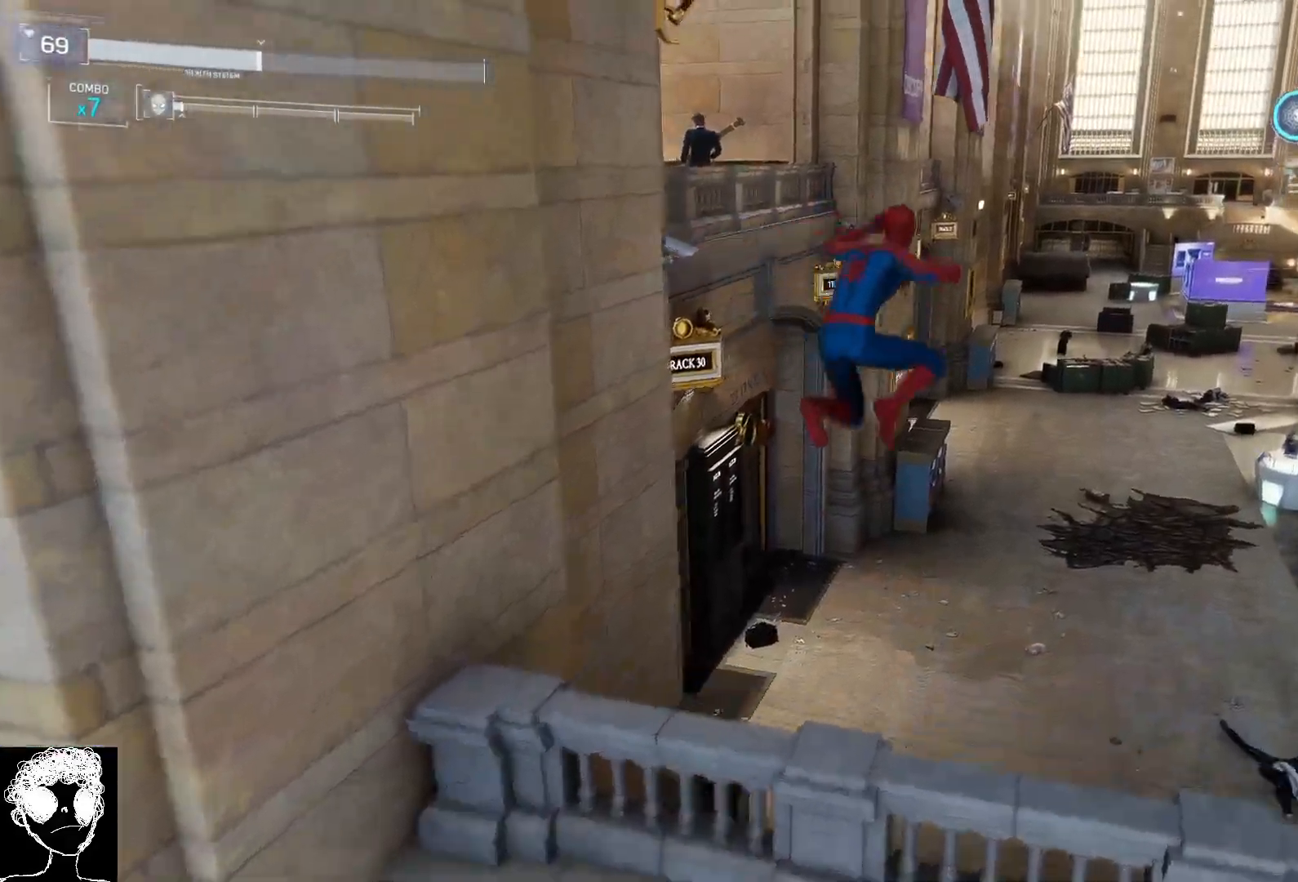
{"buttons": [], "left_stick": "down-right", "right_stick": "up-left", "events": [[17, "right_stick", "center"], [33, "R2", "up"], [333, "right_stick", "left"], [433, "left_stick", "down-right"], [467, "right_stick", "up-left"]]}
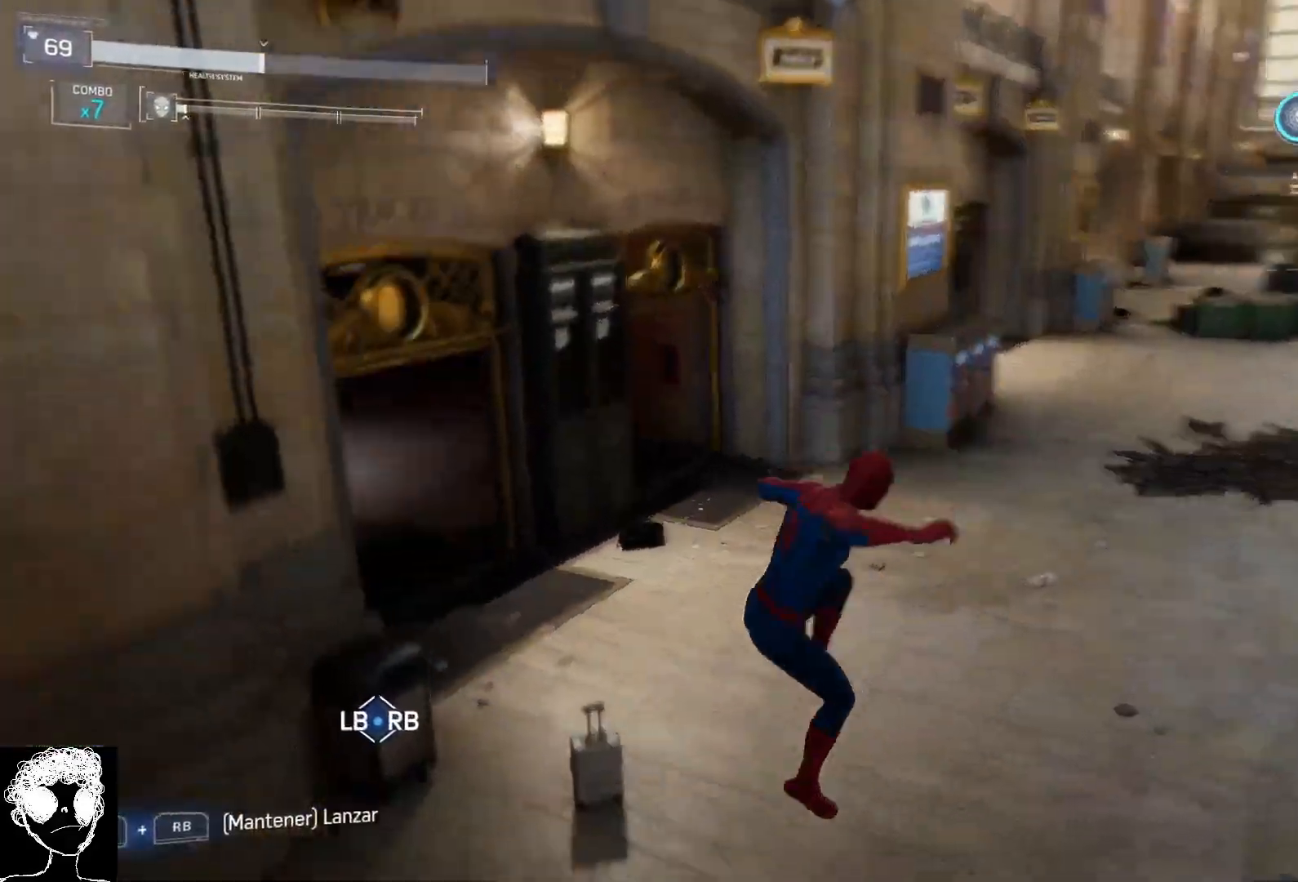
{"buttons": [], "left_stick": "down-right", "right_stick": "up-left", "events": []}
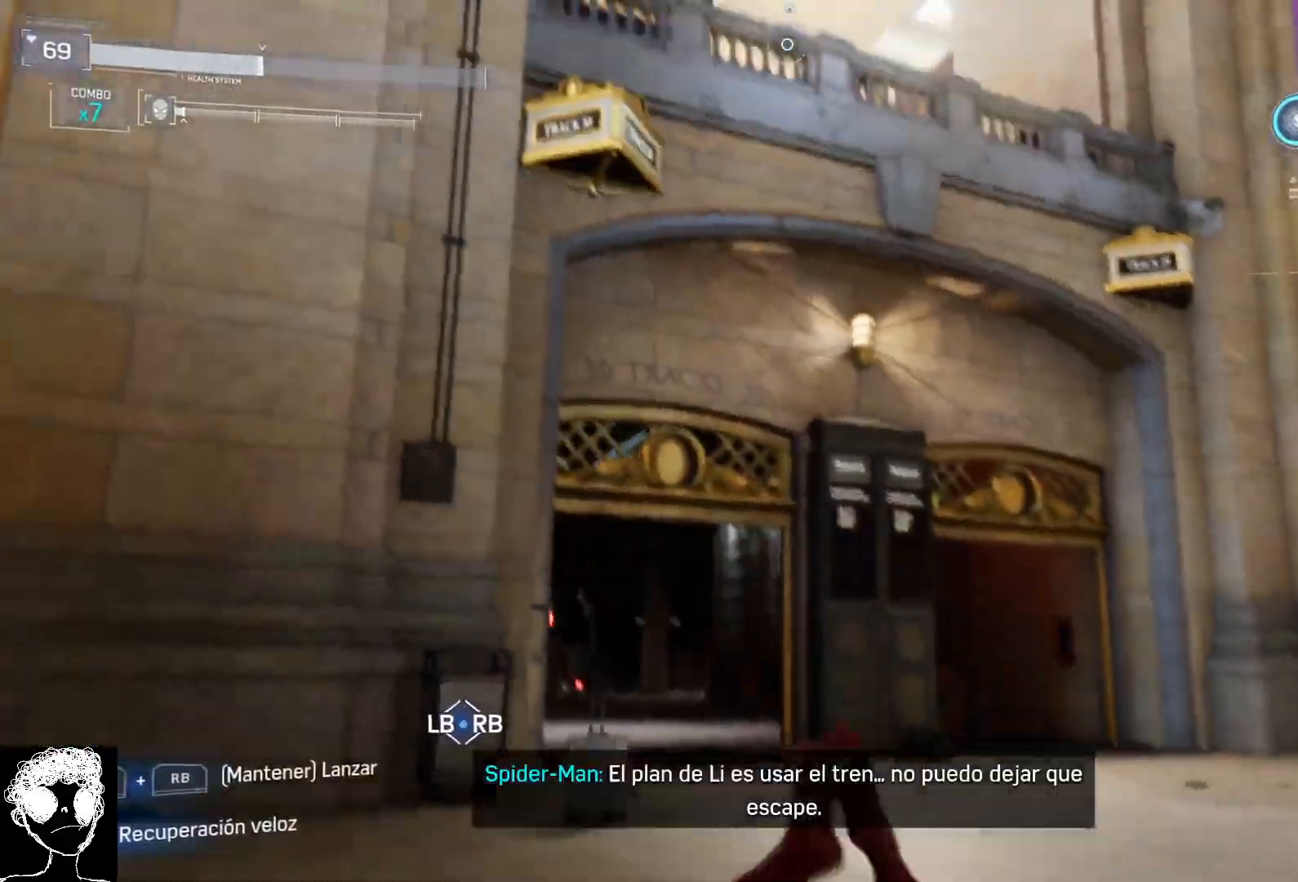
{"buttons": [], "left_stick": "up-right", "right_stick": "down-left", "events": [[17, "right_stick", "up"], [183, "right_stick", "center"], [200, "L2", "down"], [217, "R2", "down"], [250, "right_stick", "left"], [267, "left_stick", "up-right"], [317, "right_stick", "down-left"], [350, "L2", "up"], [350, "R2", "up"]]}
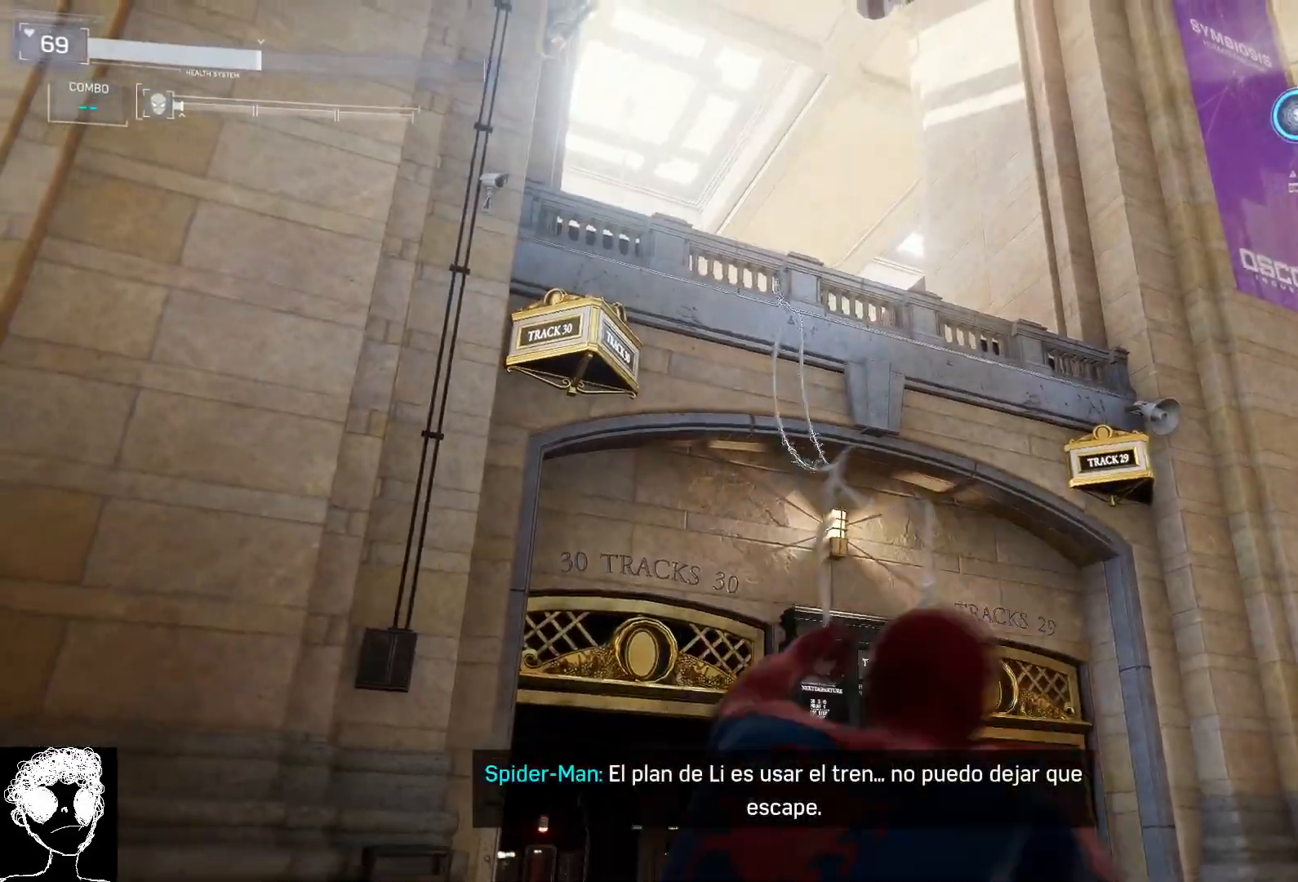
{"buttons": [], "left_stick": "center", "right_stick": "center", "events": [[50, "left_stick", "up"], [67, "right_stick", "down"], [217, "right_stick", "center"], [350, "left_stick", "center"]]}
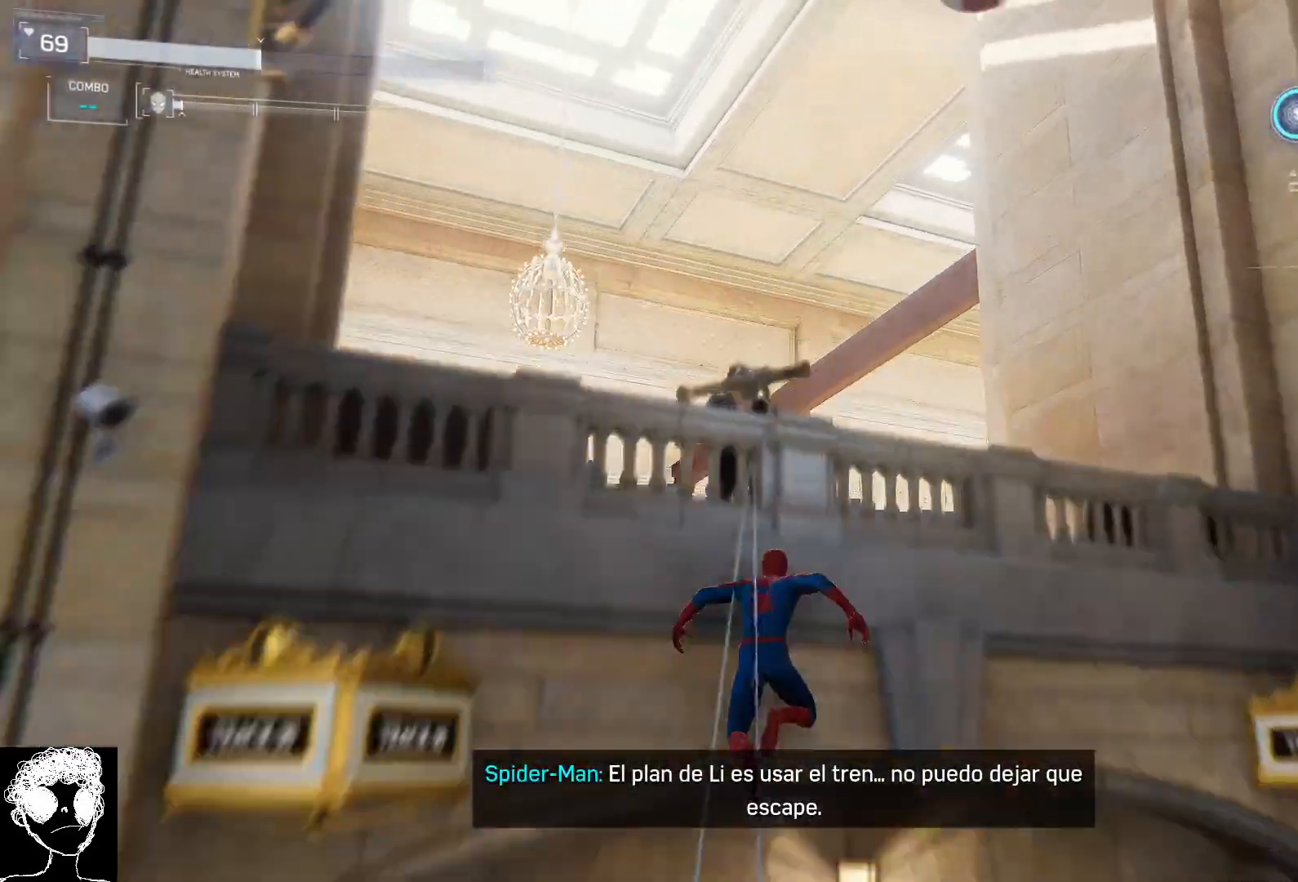
{"buttons": [], "left_stick": "center", "right_stick": "center", "events": [[167, "Y", "down"], [267, "Y", "up"]]}
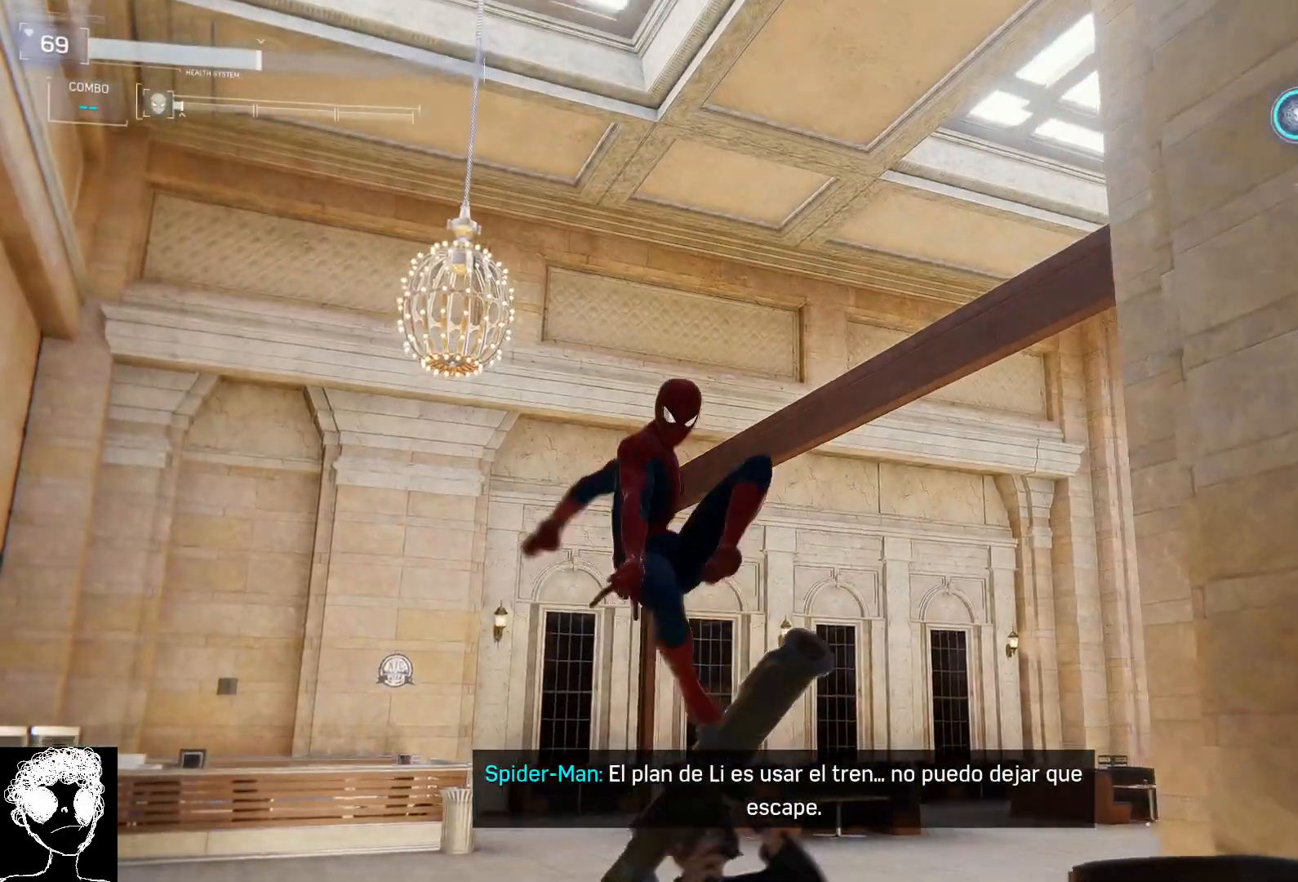
{"buttons": [], "left_stick": "center", "right_stick": "center", "events": [[83, "right_stick", "down"], [300, "right_stick", "center"]]}
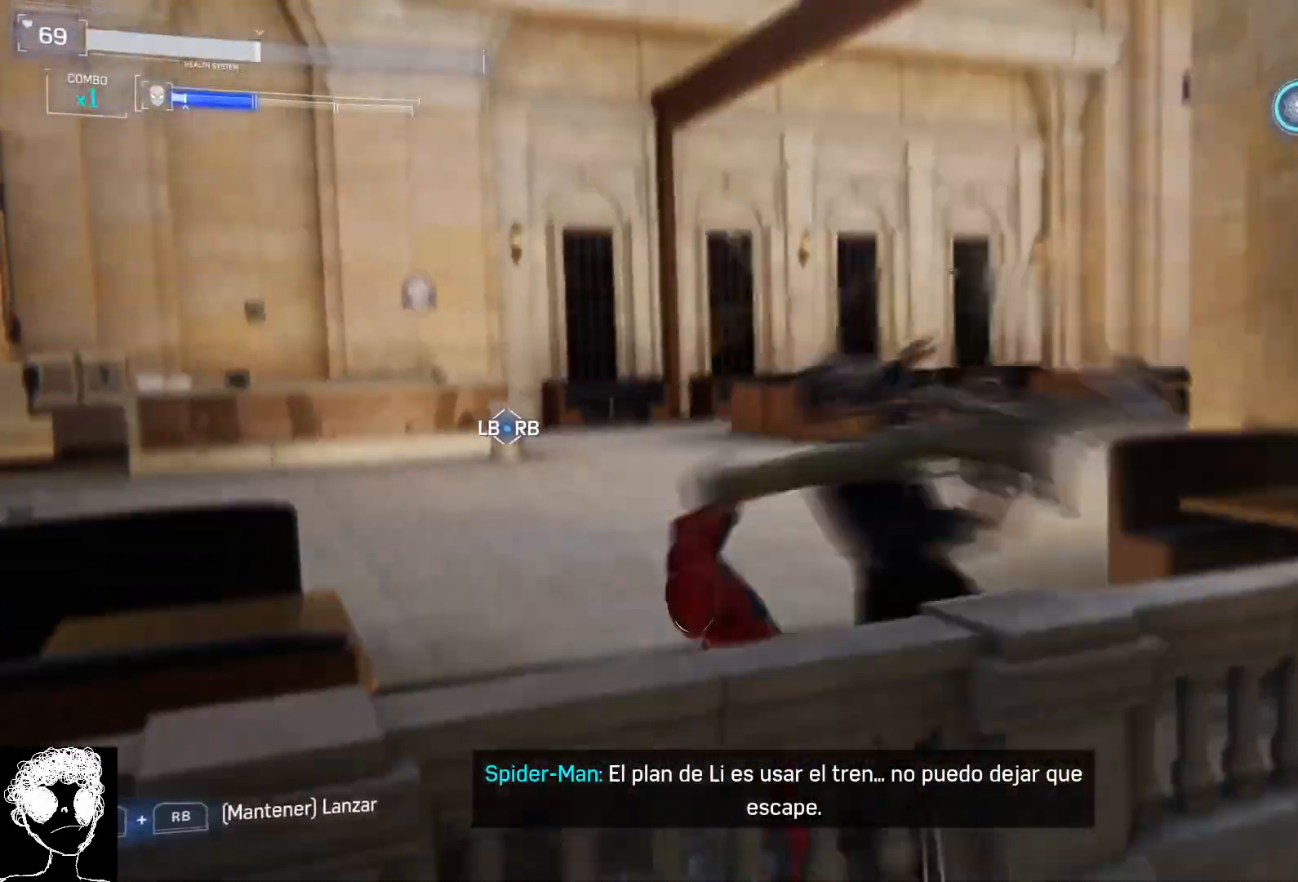
{"buttons": ["X"], "left_stick": "center", "right_stick": "center", "events": [[67, "X", "down"]]}
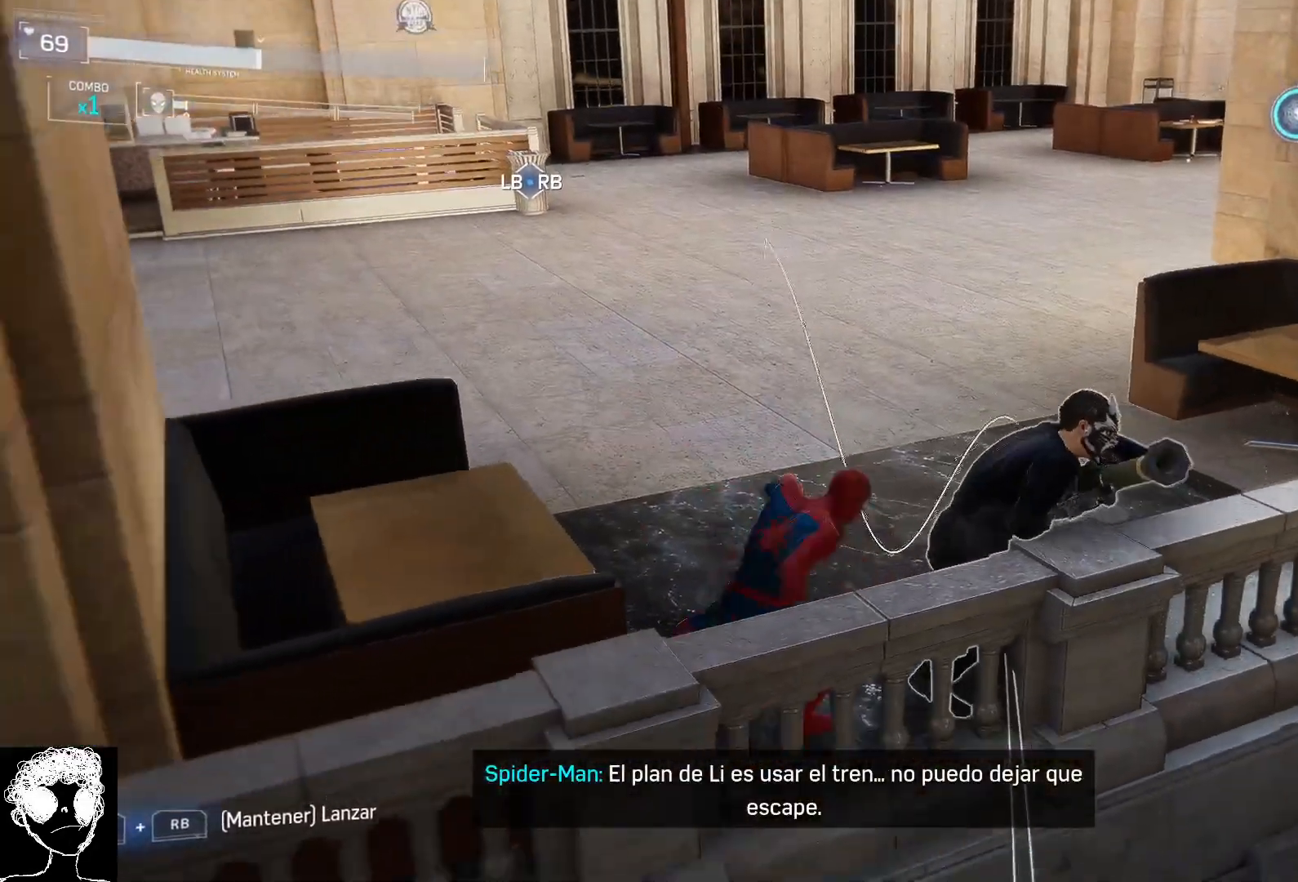
{"buttons": ["X"], "left_stick": "center", "right_stick": "center", "events": [[133, "X", "up"], [467, "X", "down"]]}
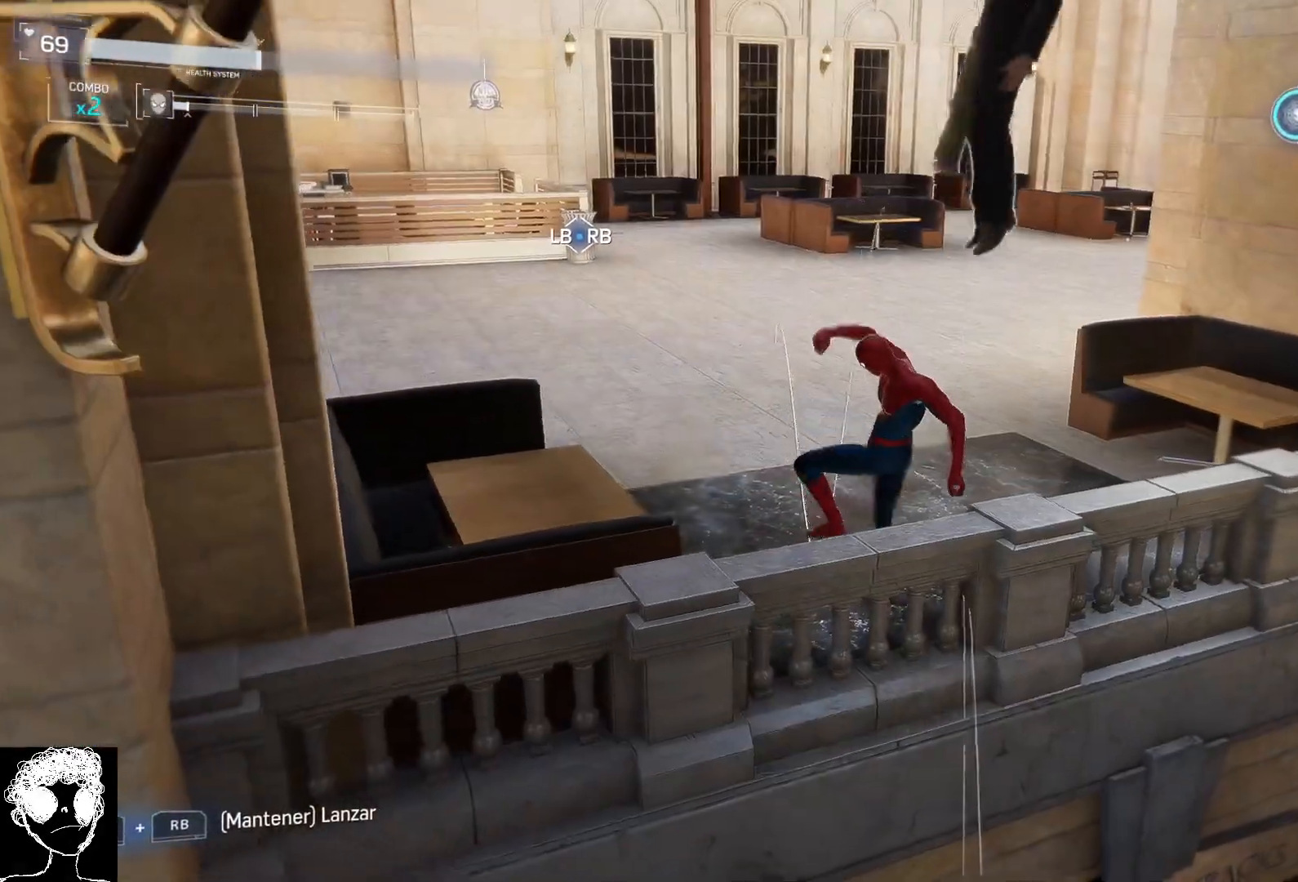
{"buttons": [], "left_stick": "center", "right_stick": "center", "events": [[83, "X", "up"], [183, "X", "down"], [267, "X", "up"], [367, "X", "down"], [450, "X", "up"]]}
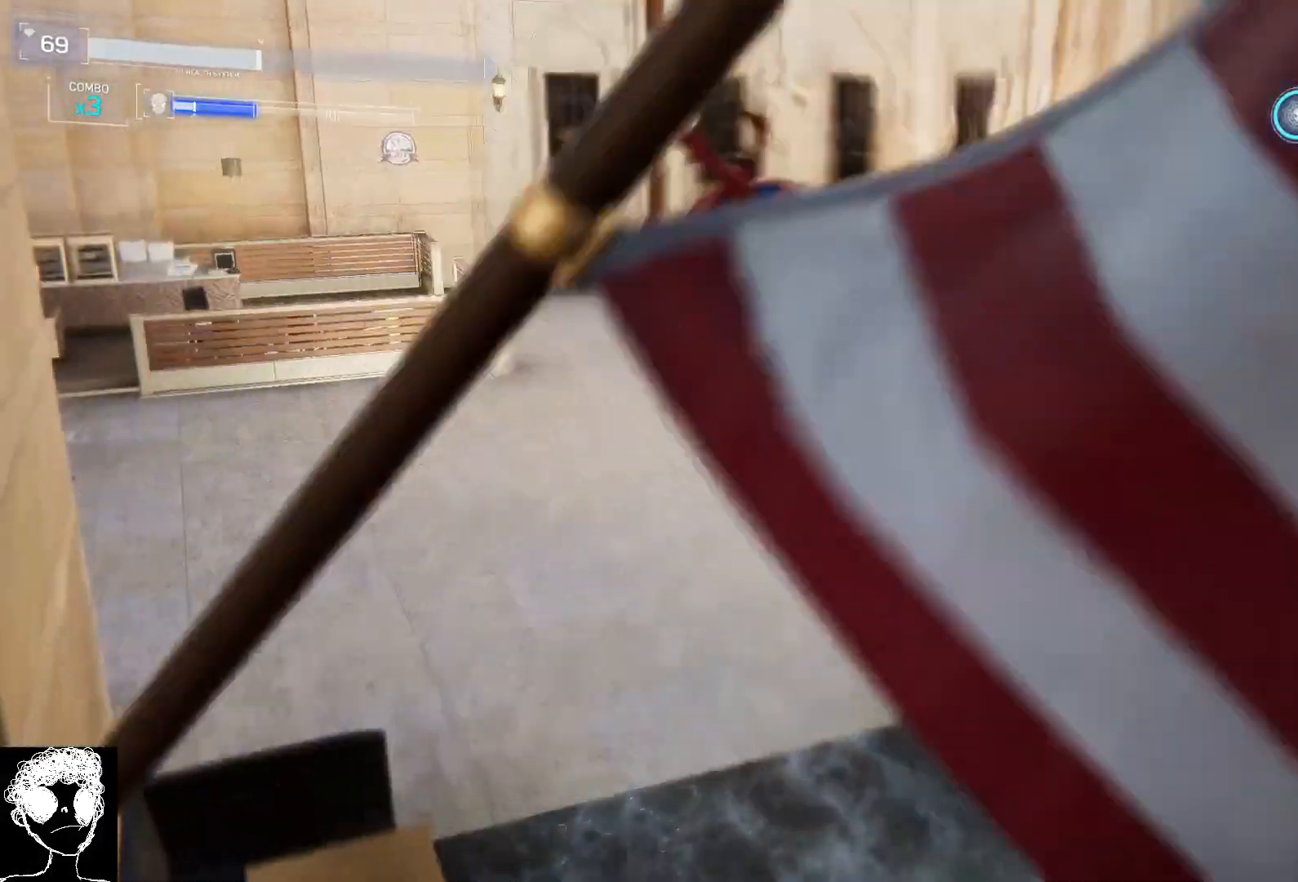
{"buttons": ["X"], "left_stick": "center", "right_stick": "center", "events": [[50, "X", "down"], [133, "X", "up"], [217, "X", "down"], [333, "X", "up"], [417, "X", "down"]]}
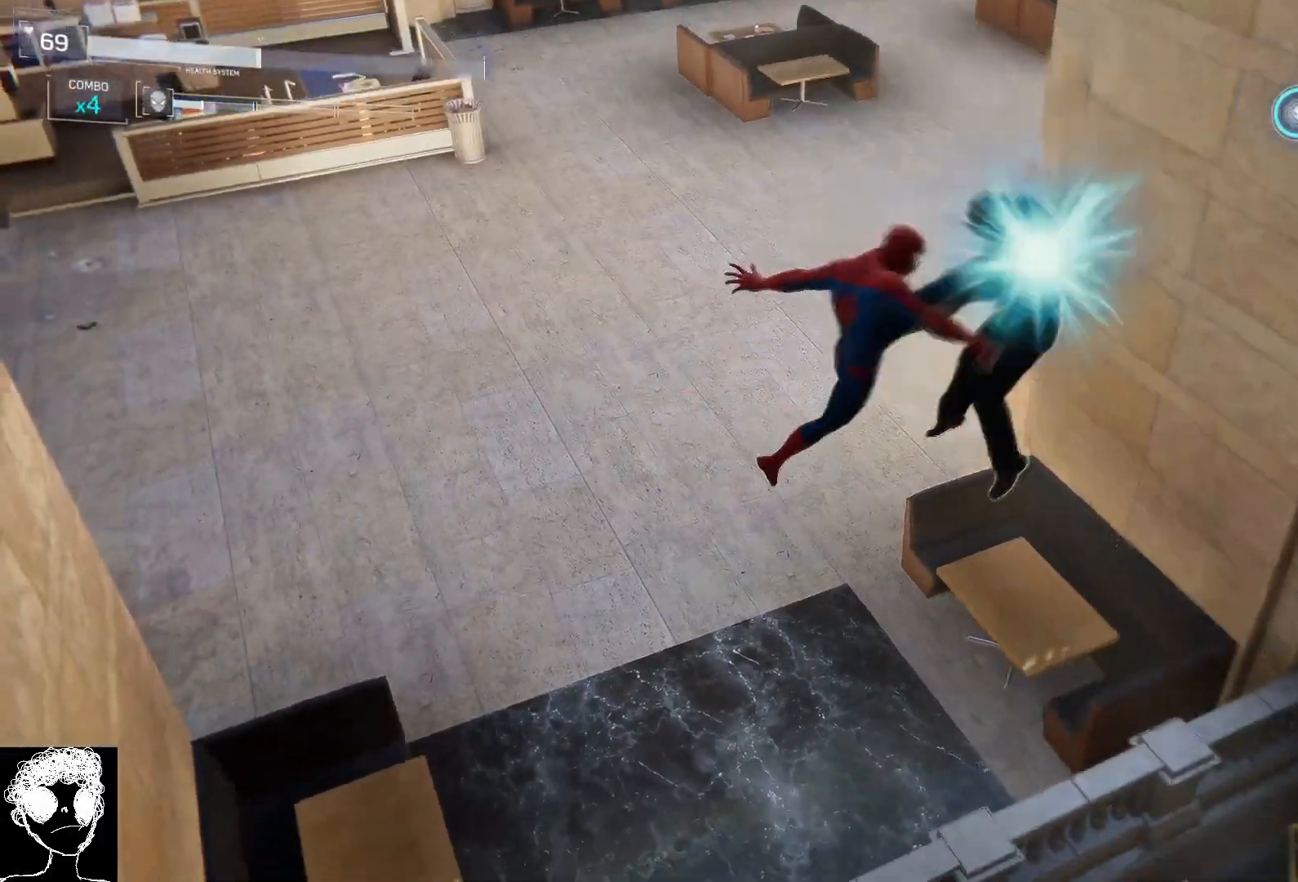
{"buttons": ["X"], "left_stick": "center", "right_stick": "center", "events": [[17, "X", "up"], [100, "X", "down"], [217, "X", "up"], [300, "X", "down"], [417, "X", "up"], [500, "X", "down"]]}
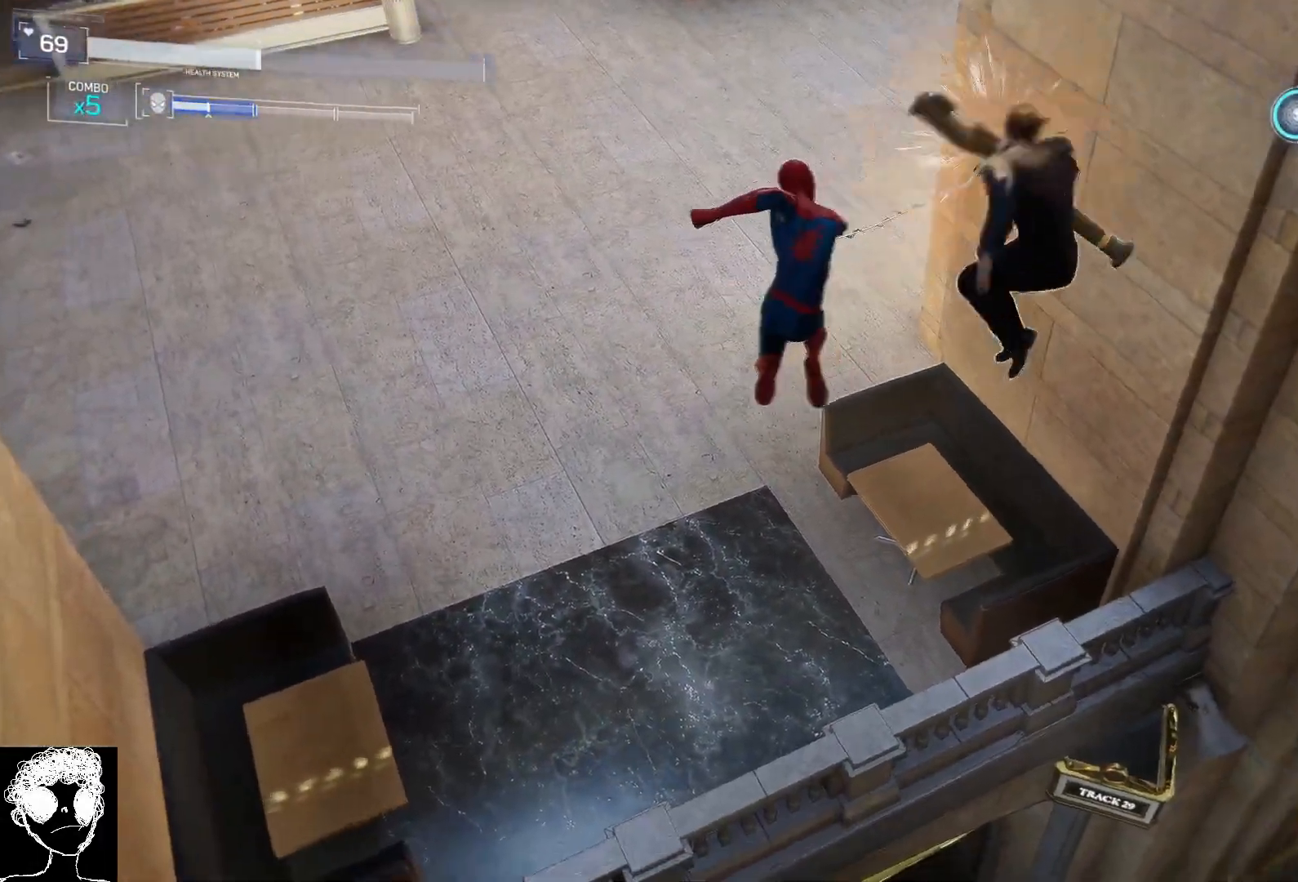
{"buttons": [], "left_stick": "center", "right_stick": "center", "events": [[100, "X", "up"], [183, "X", "down"], [300, "X", "up"], [383, "X", "down"], [483, "X", "up"]]}
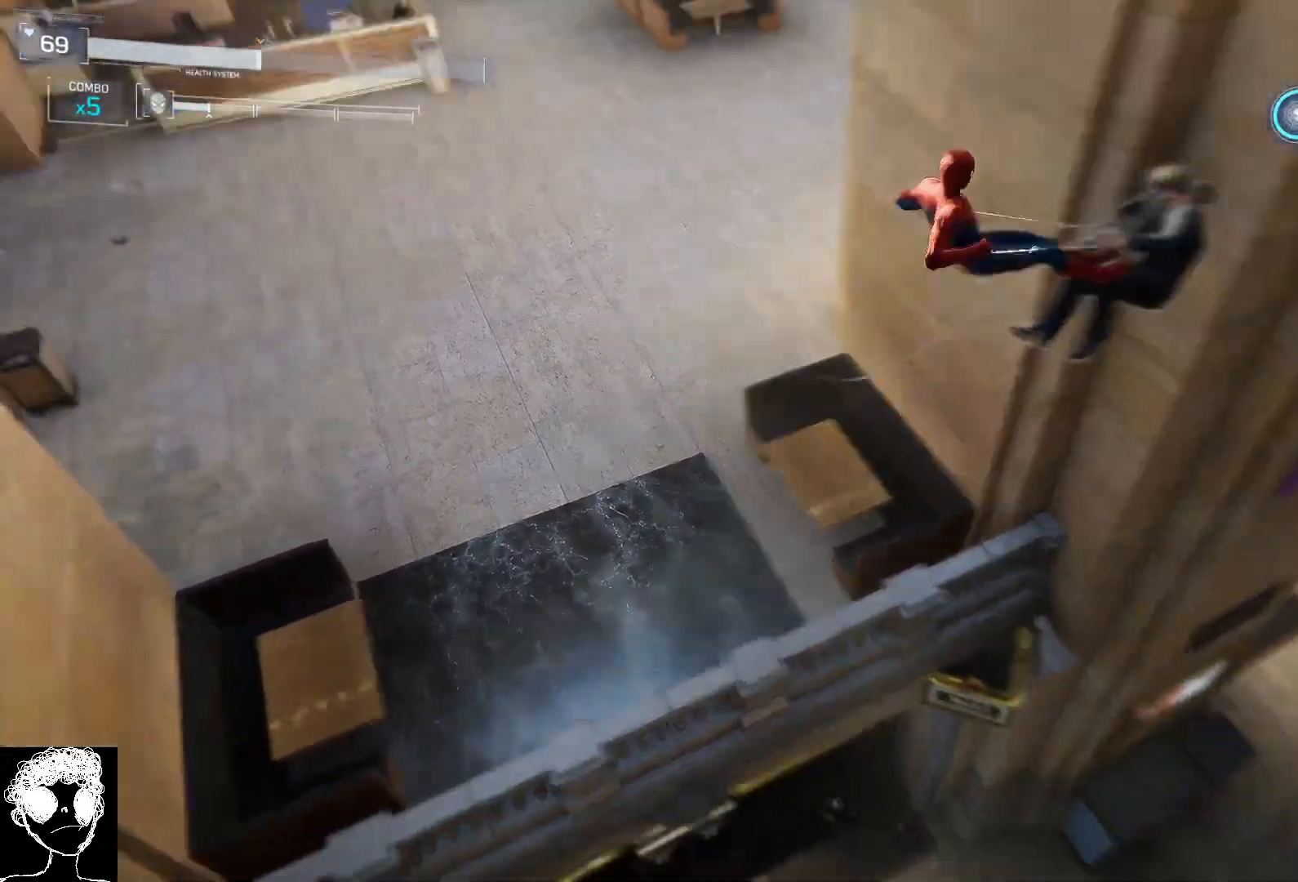
{"buttons": ["X"], "left_stick": "center", "right_stick": "center", "events": [[17, "DPAD_DOWN", "down"], [83, "X", "down"], [150, "DPAD_DOWN", "up"], [183, "X", "up"], [267, "X", "down"], [383, "X", "up"], [483, "X", "down"]]}
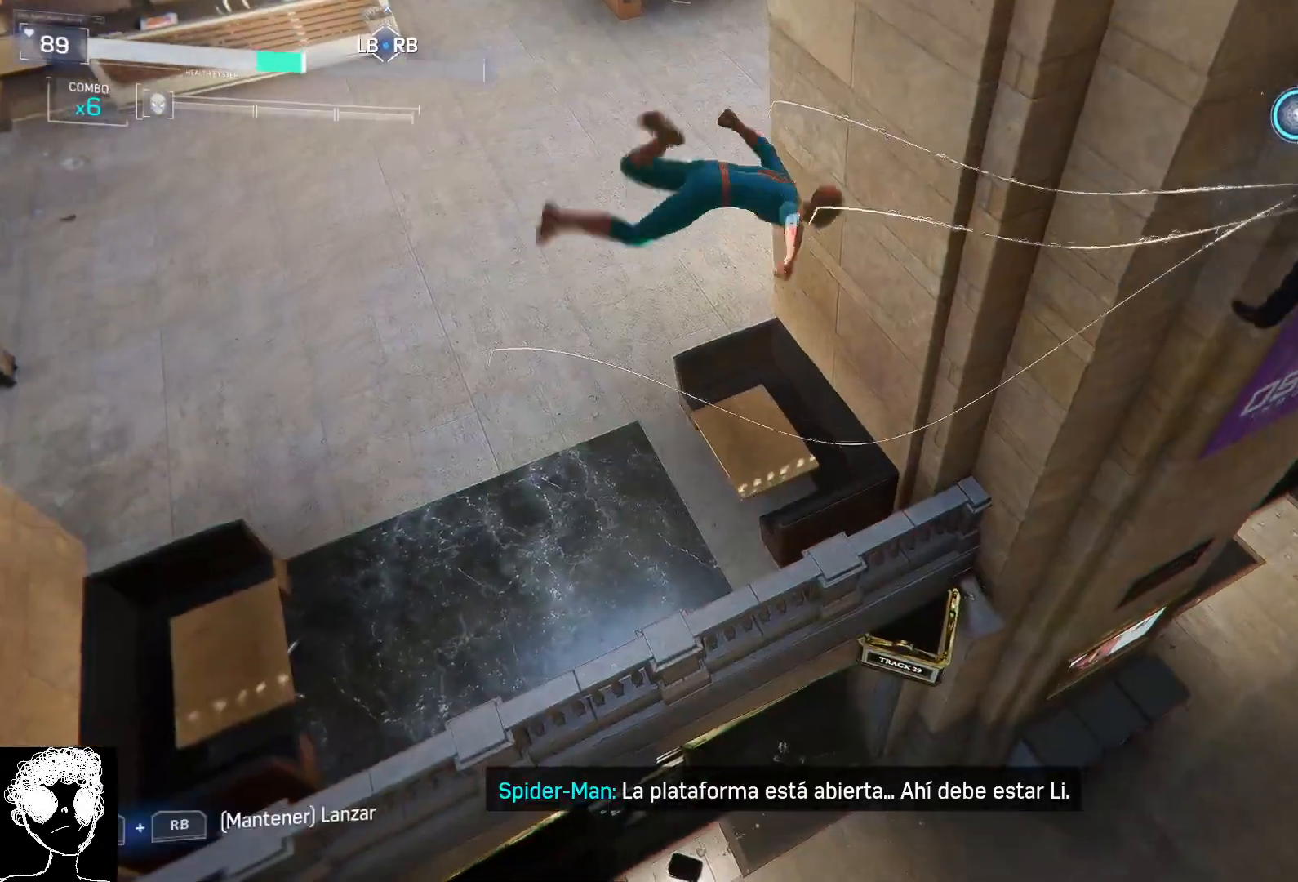
{"buttons": [], "left_stick": "right", "right_stick": "right", "events": [[50, "X", "up"], [167, "Y", "down"], [167, "left_stick", "right"], [250, "Y", "up"], [467, "right_stick", "right"]]}
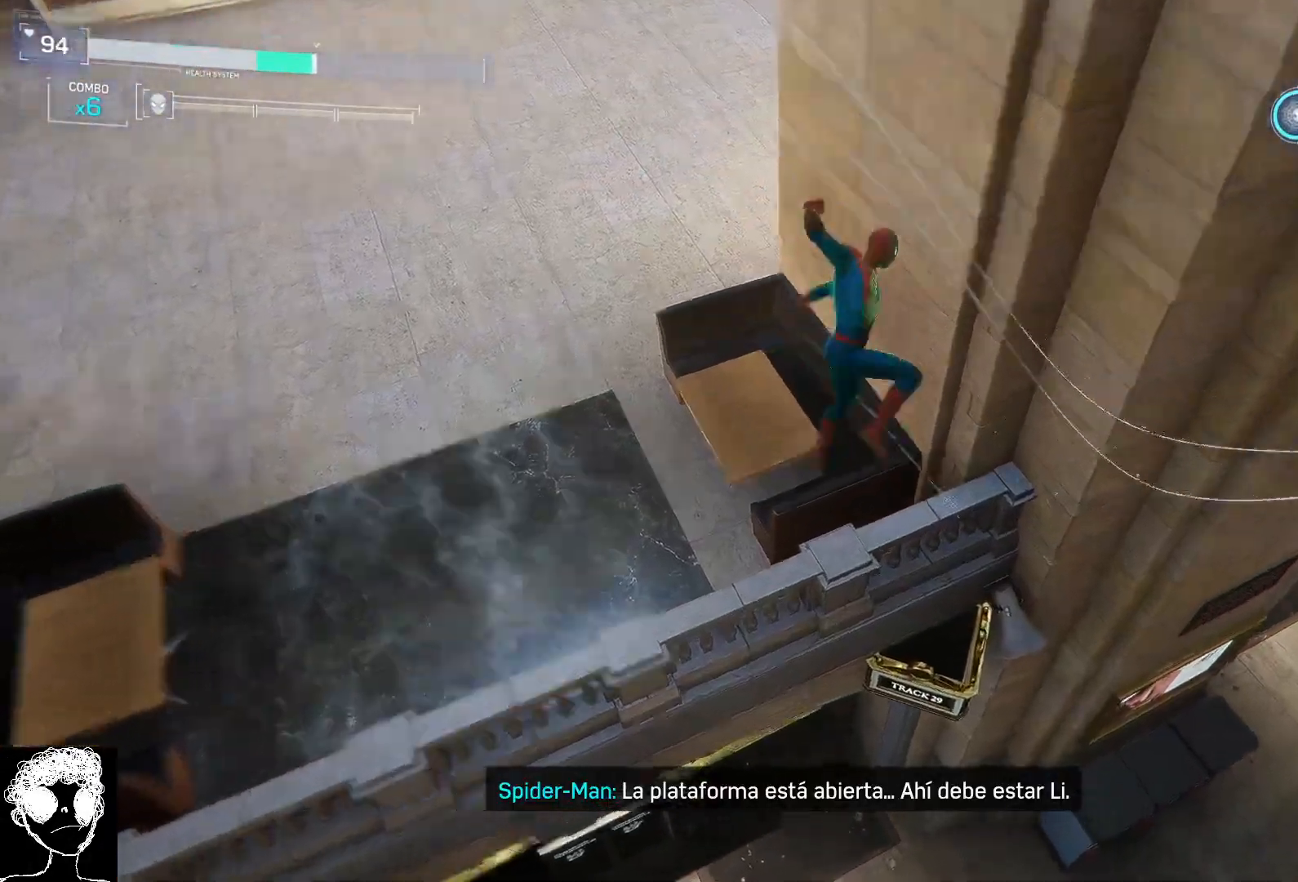
{"buttons": [], "left_stick": "up-right", "right_stick": "up-right", "events": [[417, "left_stick", "up-right"], [417, "right_stick", "up-right"]]}
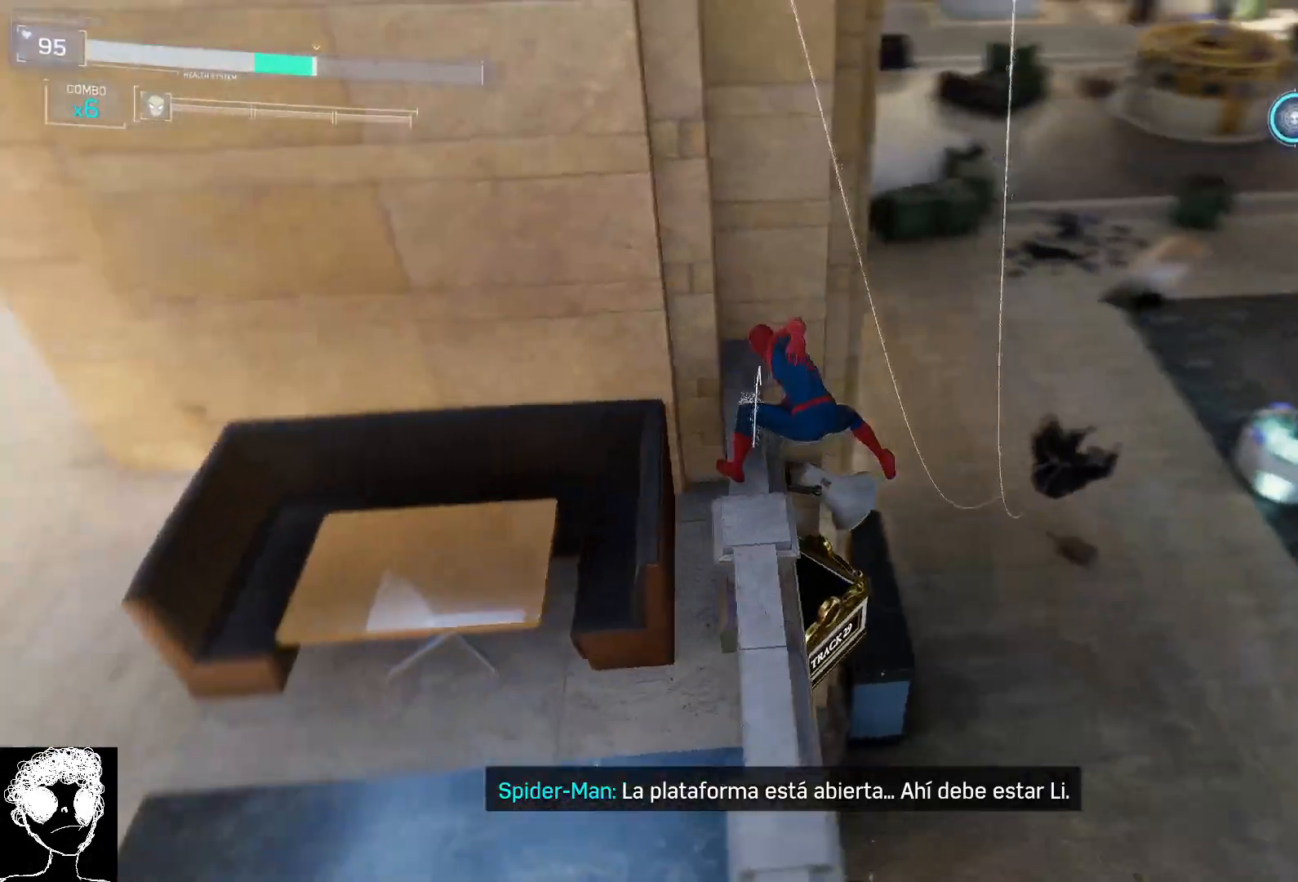
{"buttons": ["L2", "R2"], "left_stick": "up-right", "right_stick": "center", "events": [[100, "R2", "down"], [133, "right_stick", "center"], [183, "R2", "up"], [200, "A", "down"], [317, "A", "up"], [483, "L2", "down"], [500, "R2", "down"]]}
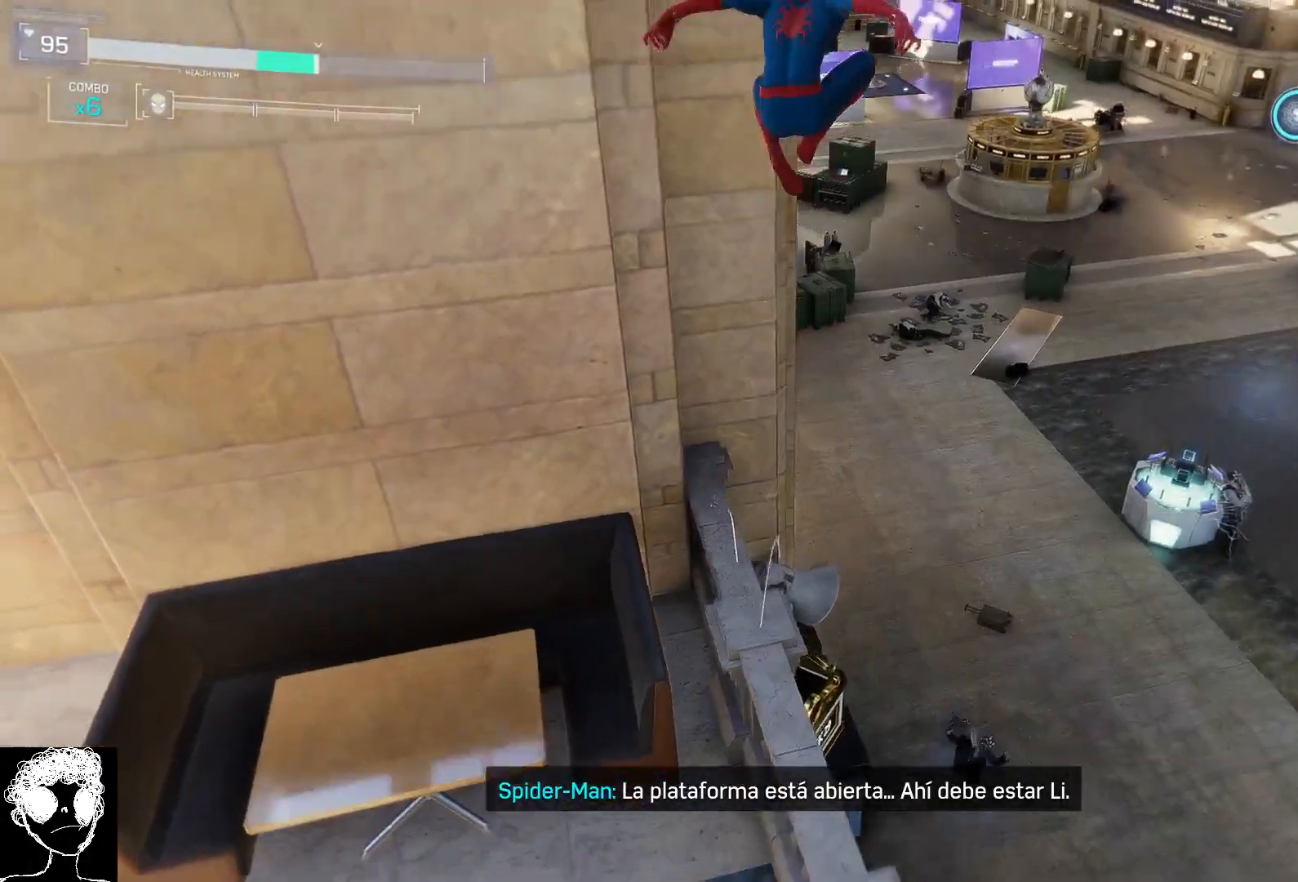
{"buttons": ["R2"], "left_stick": "up-right", "right_stick": "center", "events": [[17, "right_stick", "up"], [100, "right_stick", "up-right"], [383, "right_stick", "center"], [400, "L2", "up"]]}
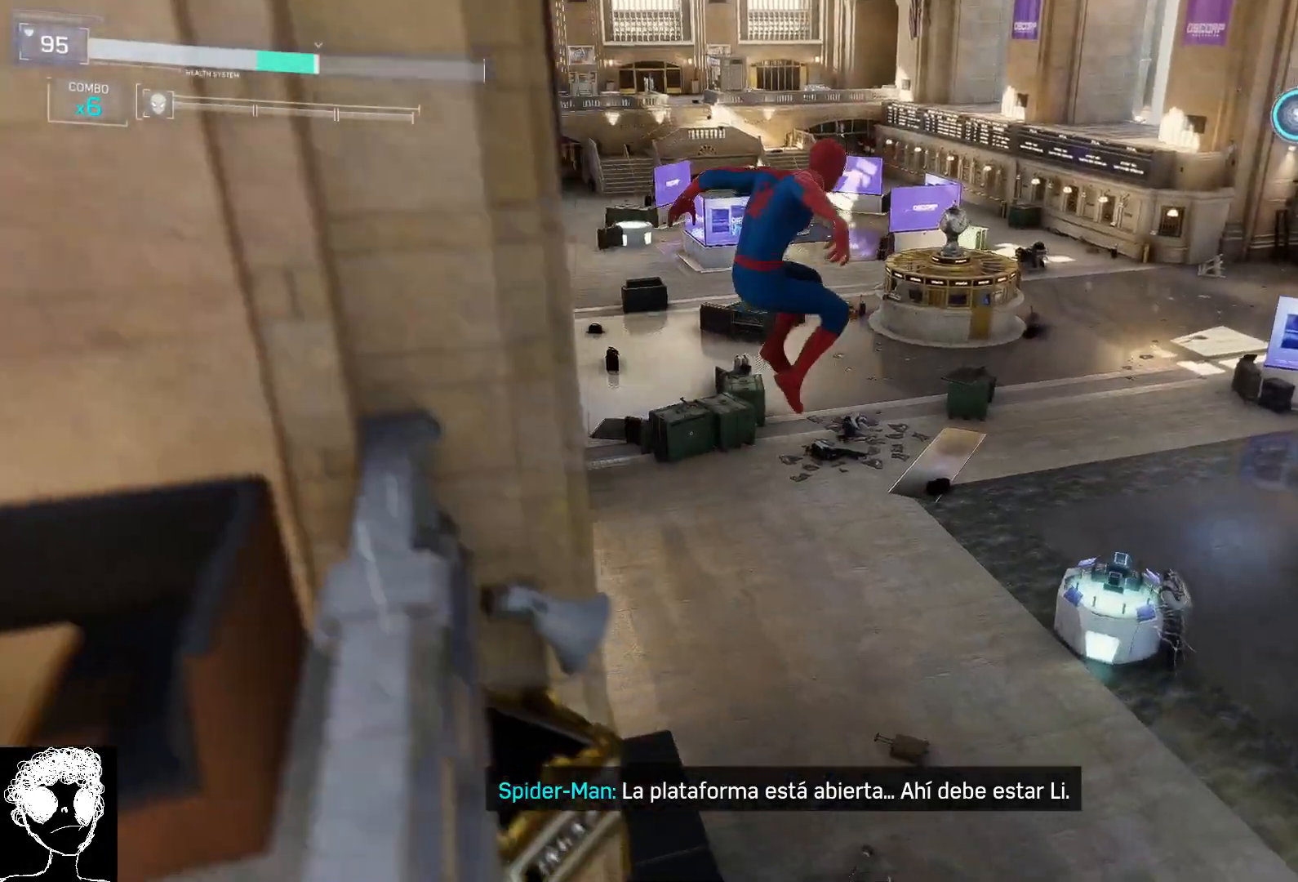
{"buttons": ["R2"], "left_stick": "up", "right_stick": "up-left", "events": [[33, "right_stick", "up"], [133, "right_stick", "up-left"], [350, "left_stick", "up"]]}
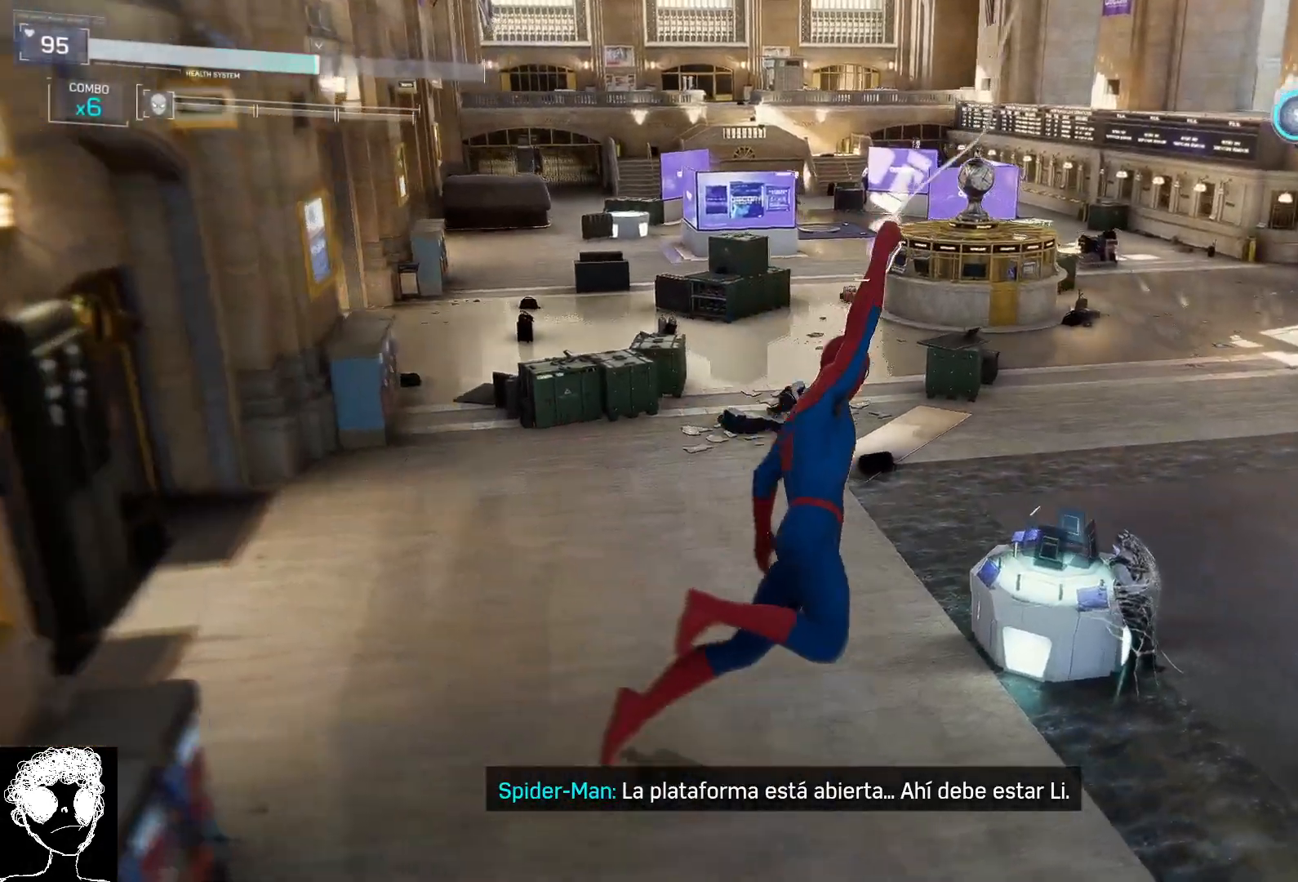
{"buttons": ["R2"], "left_stick": "up", "right_stick": "up", "events": [[100, "right_stick", "up"]]}
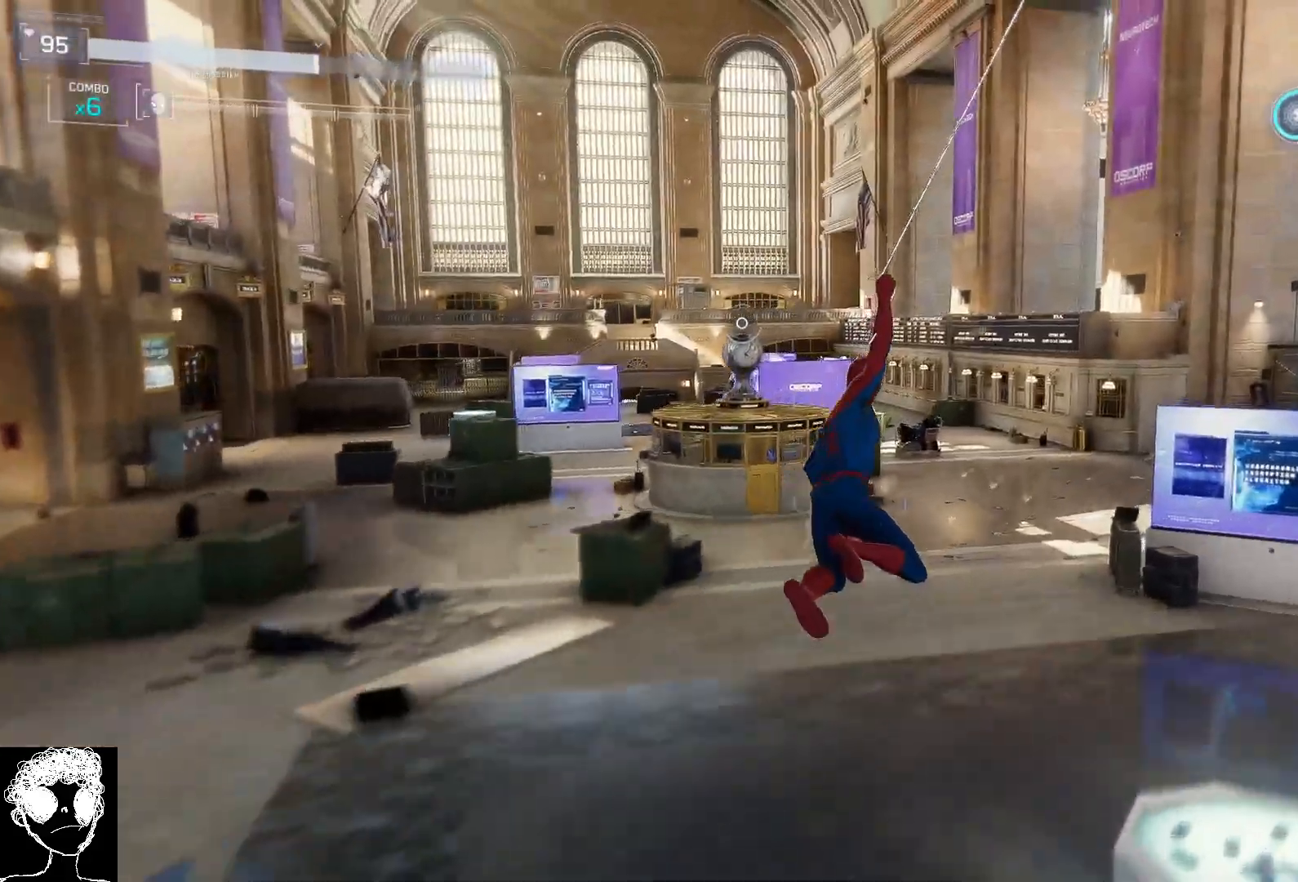
{"buttons": ["R2"], "left_stick": "up", "right_stick": "left", "events": [[183, "right_stick", "up-left"], [417, "right_stick", "left"]]}
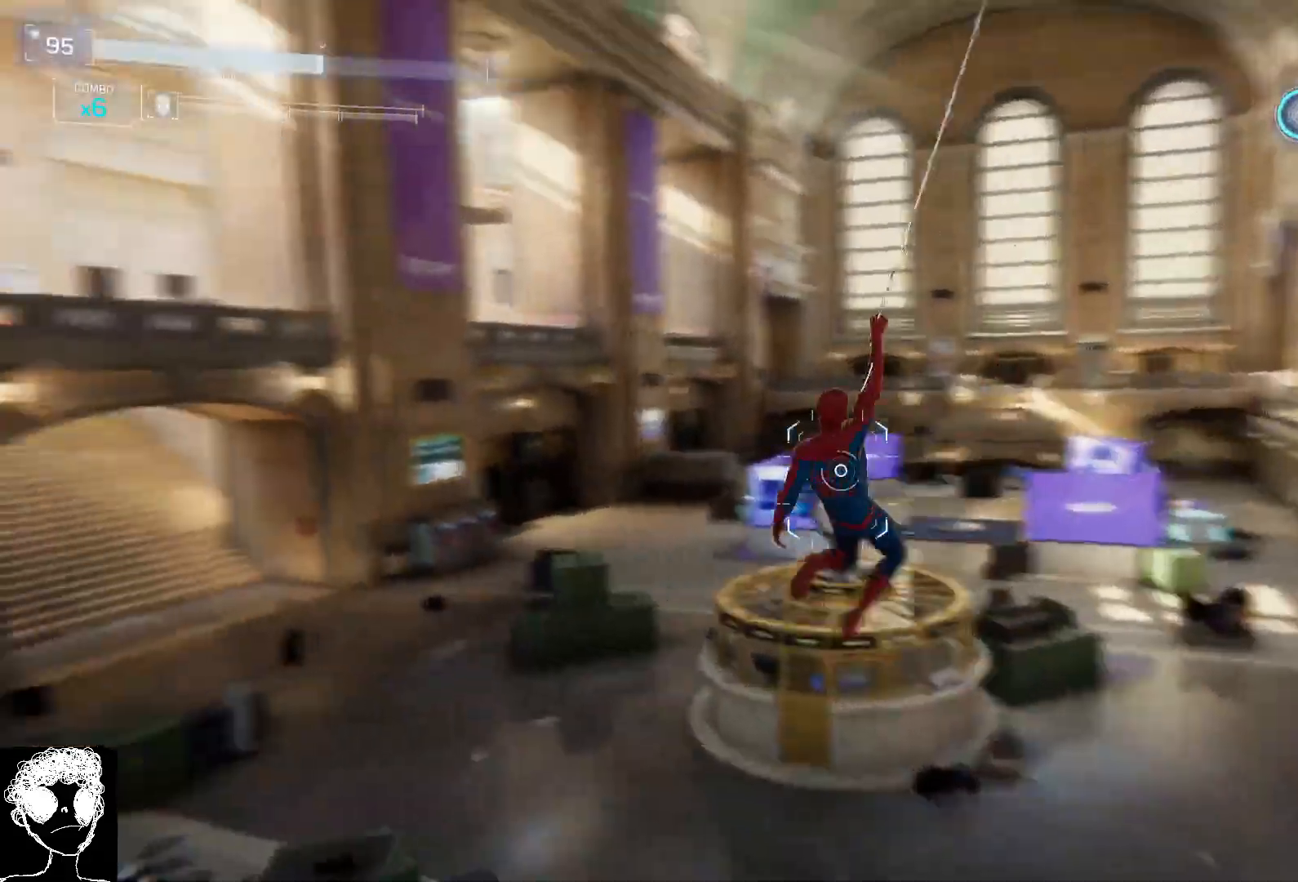
{"buttons": ["R2", "R3"], "left_stick": "up-right", "right_stick": "center", "events": [[167, "left_stick", "up-right"], [317, "right_stick", "center"], [417, "R3", "down"]]}
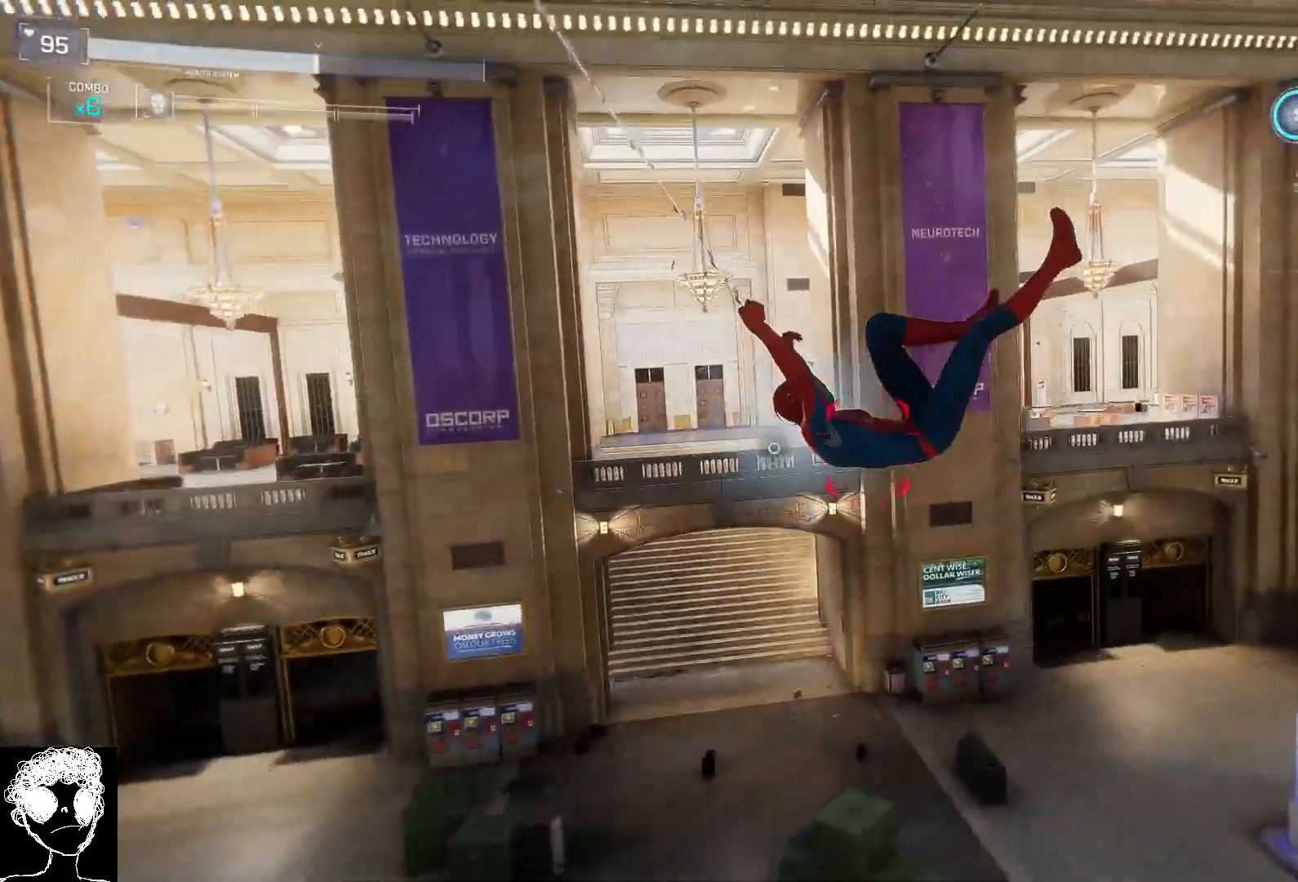
{"buttons": ["R2"], "left_stick": "up-right", "right_stick": "center", "events": [[17, "R3", "up"], [100, "right_stick", "left"], [300, "right_stick", "center"], [367, "A", "down"], [483, "A", "up"]]}